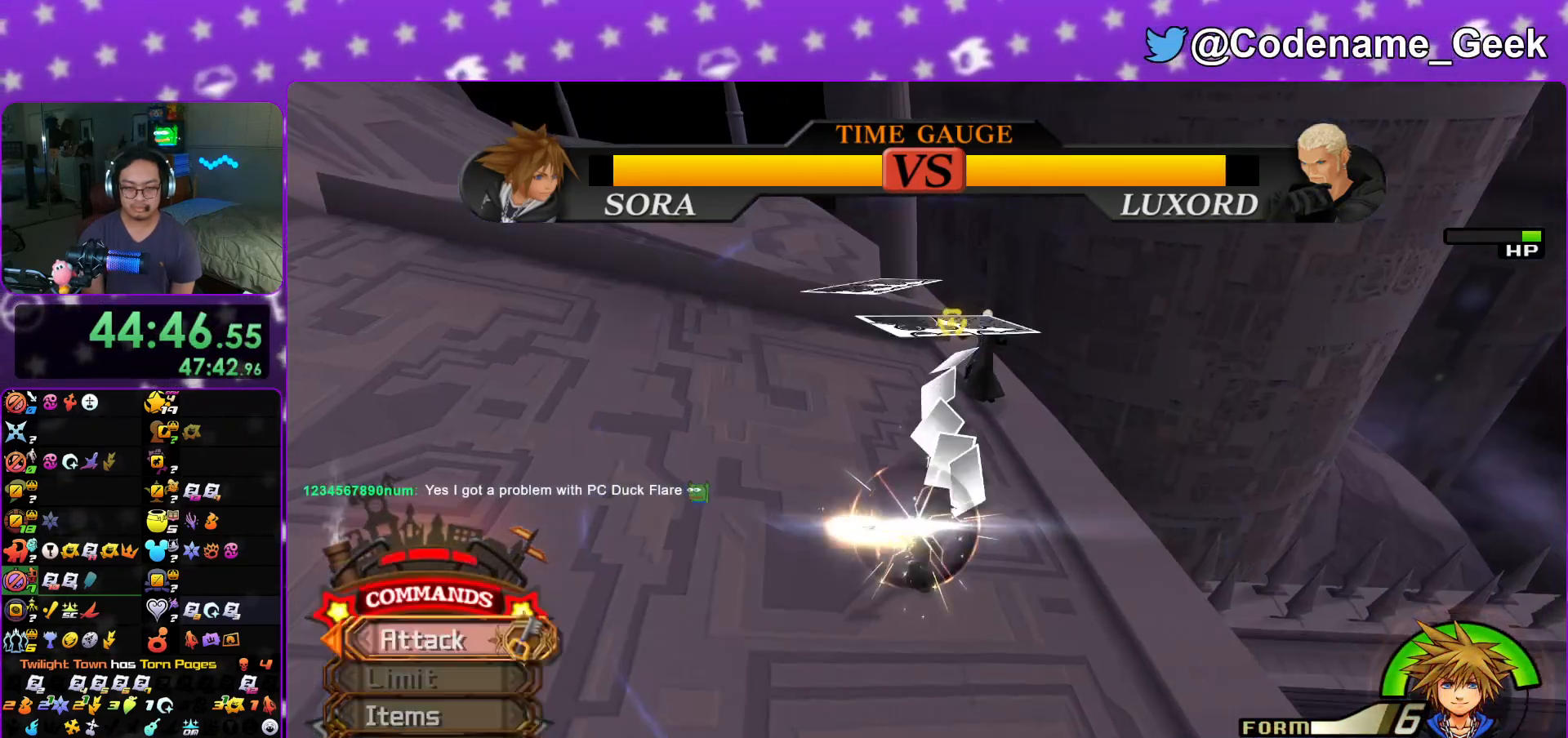
Gameplay with a controller (Nintendo layout); each line is a JSON object with the inputs held at the frame after it. "events" lists button and stick changes between this image and that frame as [ms after this image, input, new state], when the widget could be followed in between. Not read: L3 R3.
{"buttons": [], "left_stick": "up", "right_stick": "center", "events": [[17, "L1", "up"], [34, "X", "up"], [151, "X", "down"], [234, "right_stick", "center"], [267, "X", "up"], [317, "X", "down"], [368, "X", "up"], [418, "X", "down"], [468, "X", "up"]]}
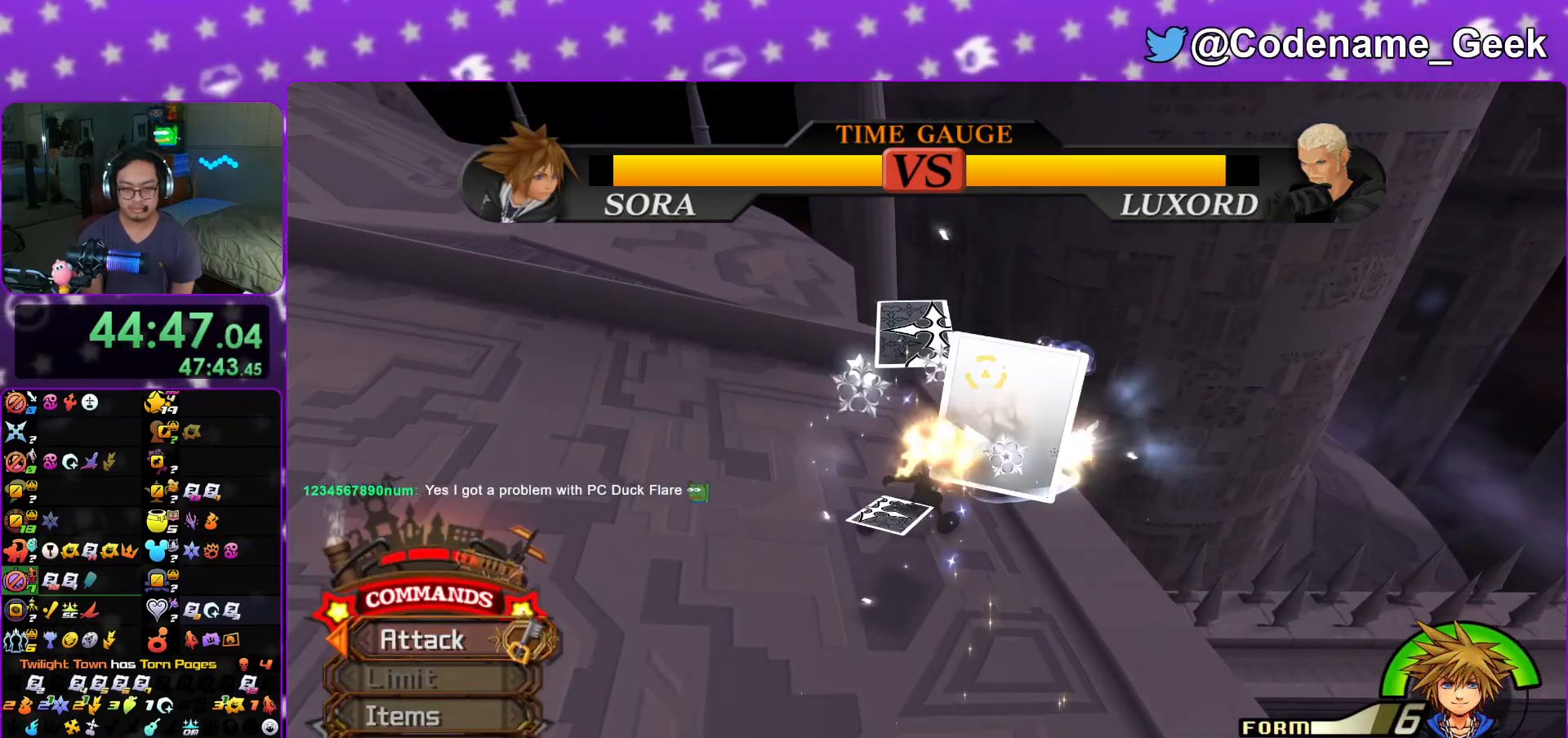
{"buttons": ["X"], "left_stick": "up", "right_stick": "center", "events": [[17, "X", "down"], [67, "X", "up"], [100, "X", "down"], [150, "X", "up"], [200, "X", "down"], [250, "R1", "down"], [317, "X", "up"], [367, "R1", "up"], [384, "X", "down"], [450, "X", "up"], [467, "X", "down"]]}
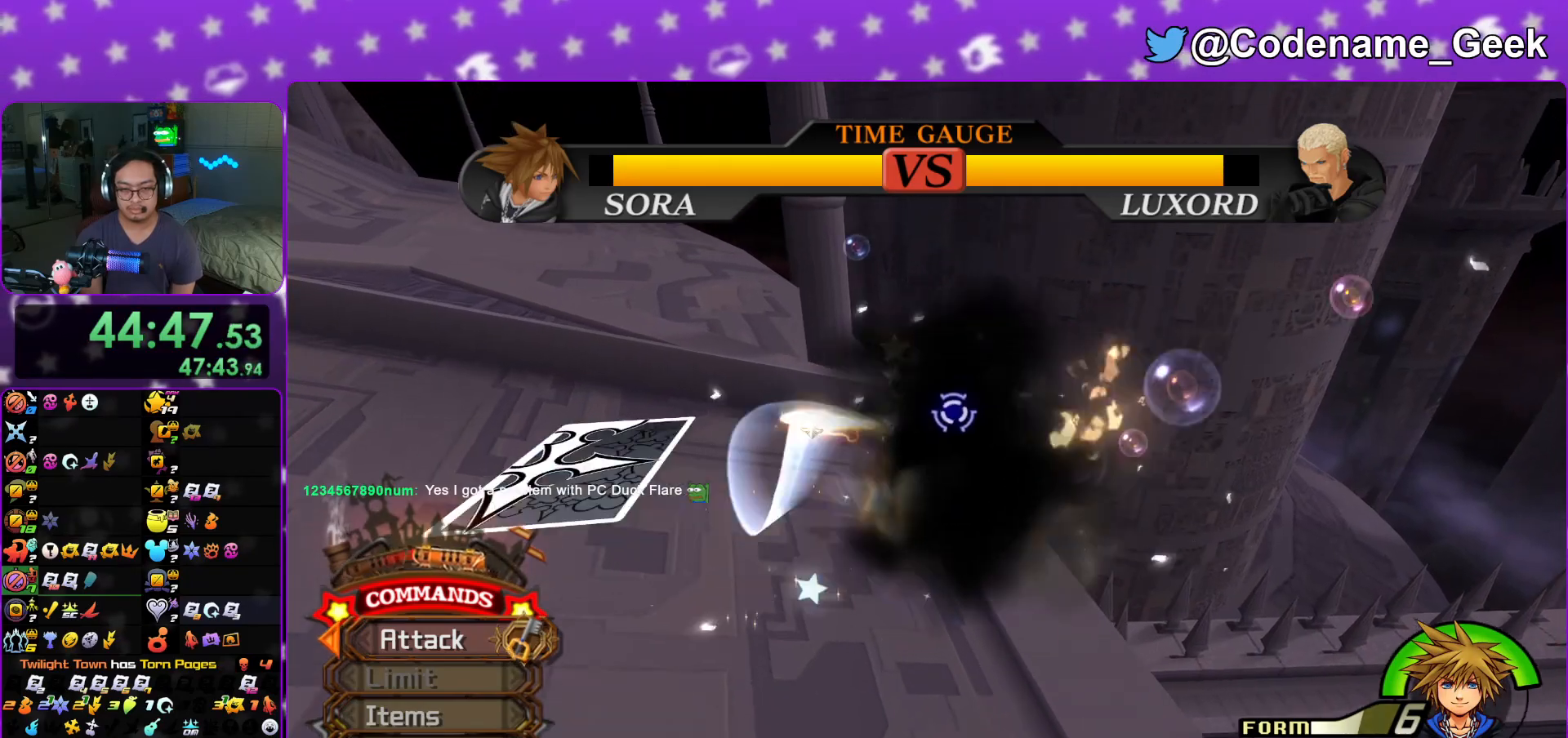
{"buttons": [], "left_stick": "up", "right_stick": "center", "events": [[17, "X", "up"], [51, "X", "down"], [101, "X", "up"], [151, "X", "down"], [201, "X", "up"], [251, "X", "down"], [301, "X", "up"], [317, "X", "down"], [384, "X", "up"], [434, "X", "down"], [468, "X", "up"]]}
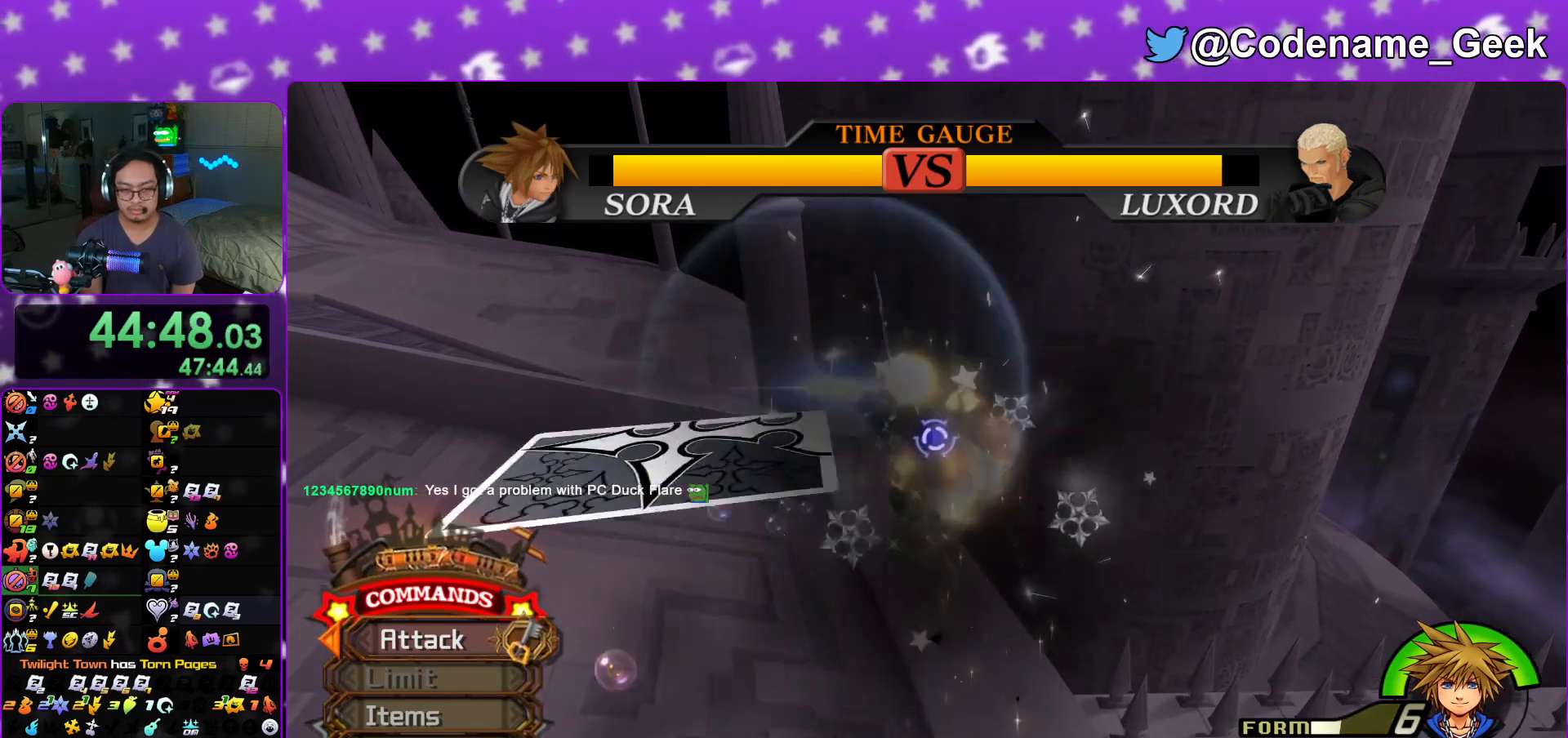
{"buttons": [], "left_stick": "up", "right_stick": "center", "events": [[17, "X", "down"], [50, "X", "up"], [100, "X", "down"], [117, "X", "up"], [200, "X", "down"], [217, "X", "up"], [300, "X", "down"], [317, "X", "up"], [367, "X", "down"], [417, "X", "up"], [450, "X", "down"], [500, "X", "up"]]}
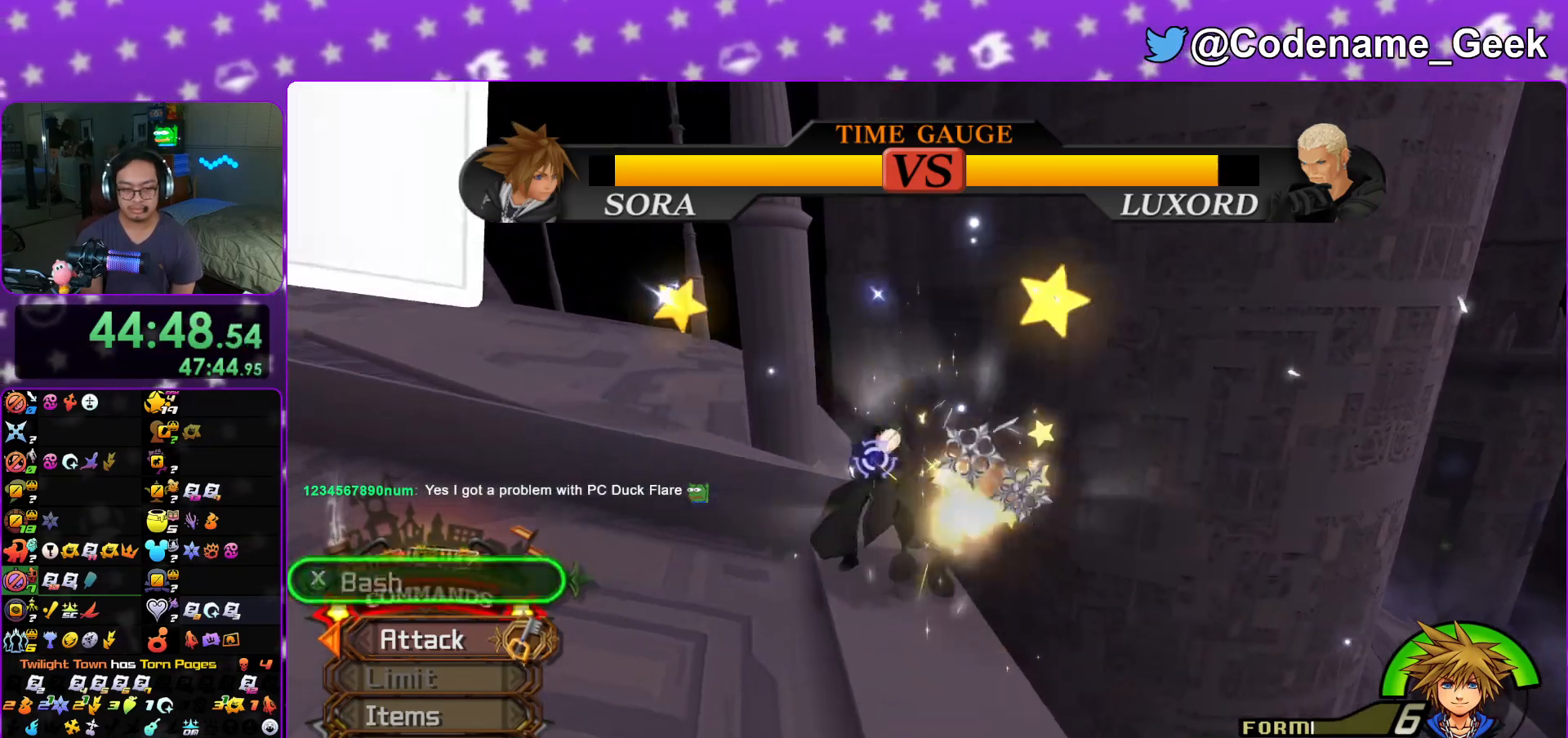
{"buttons": ["X"], "left_stick": "up-left", "right_stick": "center", "events": [[67, "X", "down"], [101, "X", "up"], [151, "X", "down"], [184, "X", "up"], [234, "X", "down"], [251, "left_stick", "up-left"], [284, "X", "up"], [334, "X", "down"], [368, "X", "up"], [418, "X", "down"], [451, "X", "up"], [501, "X", "down"]]}
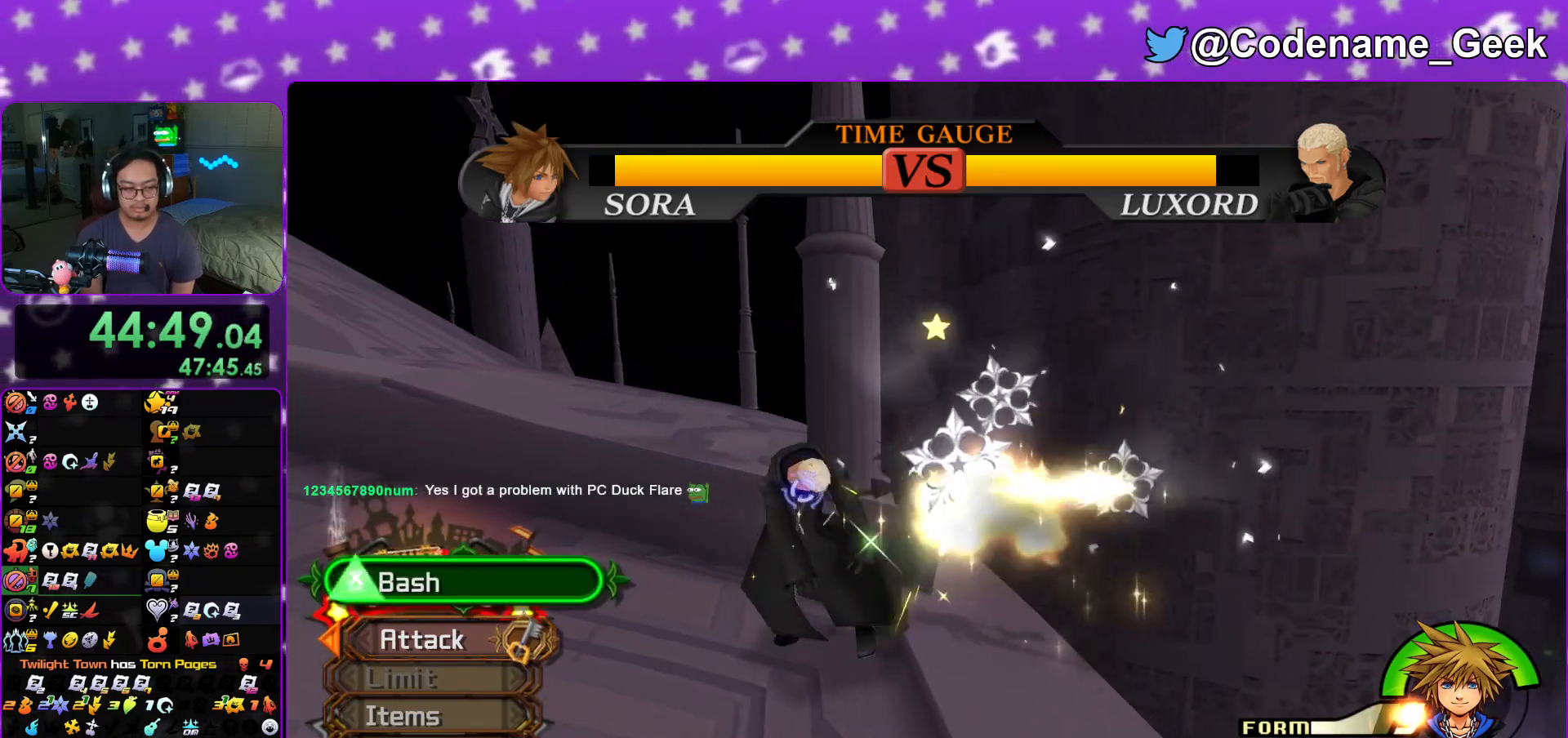
{"buttons": [], "left_stick": "up-left", "right_stick": "center", "events": [[33, "X", "up"], [83, "X", "down"], [150, "X", "up"], [200, "X", "down"], [217, "X", "up"], [267, "X", "down"], [300, "X", "up"], [350, "X", "down"], [400, "X", "up"], [450, "X", "down"], [500, "X", "up"]]}
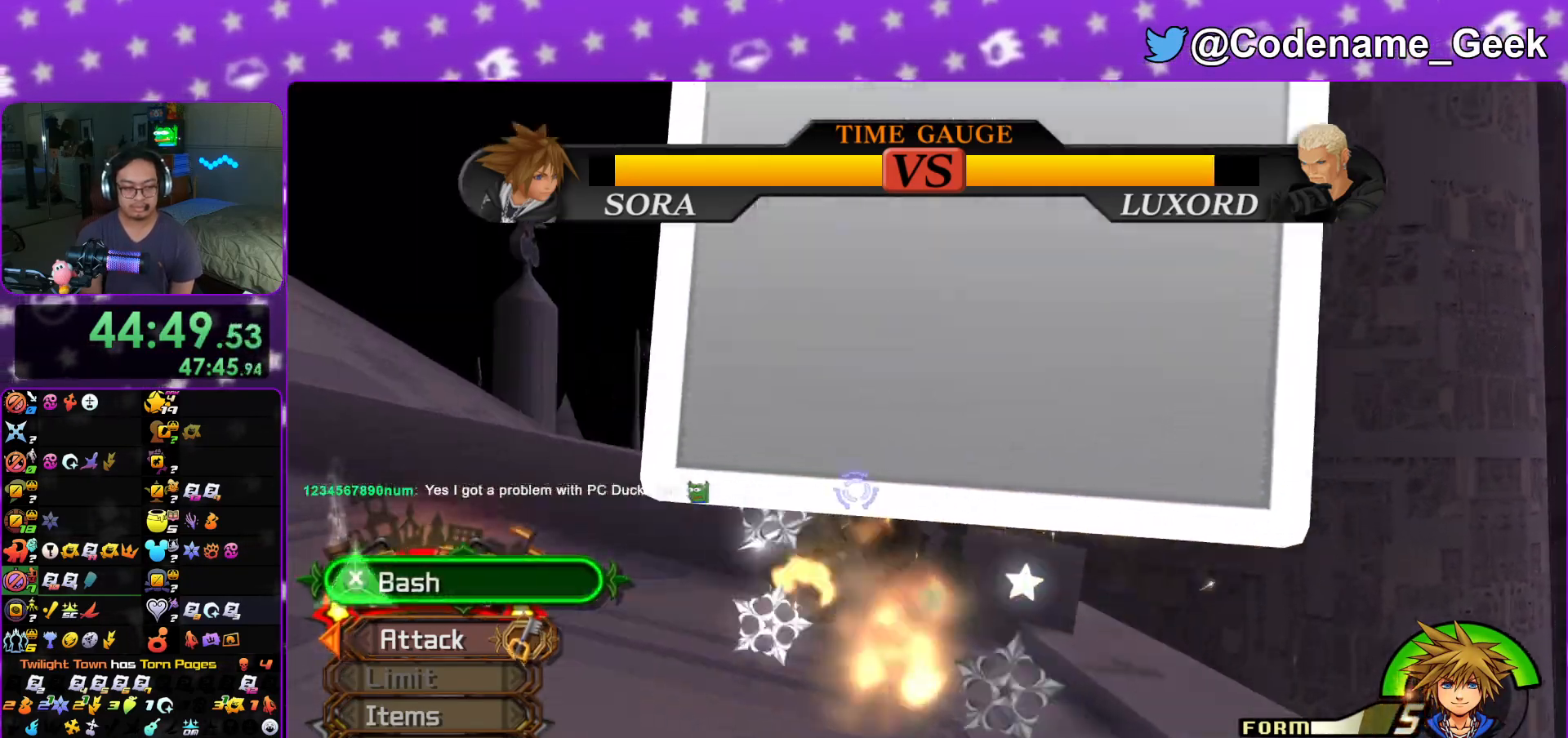
{"buttons": ["X"], "left_stick": "up-left", "right_stick": "center", "events": [[34, "X", "down"], [67, "X", "up"], [117, "X", "down"], [167, "X", "up"], [217, "X", "down"], [234, "X", "up"], [284, "X", "down"], [334, "X", "up"], [384, "X", "down"], [434, "X", "up"], [484, "X", "down"]]}
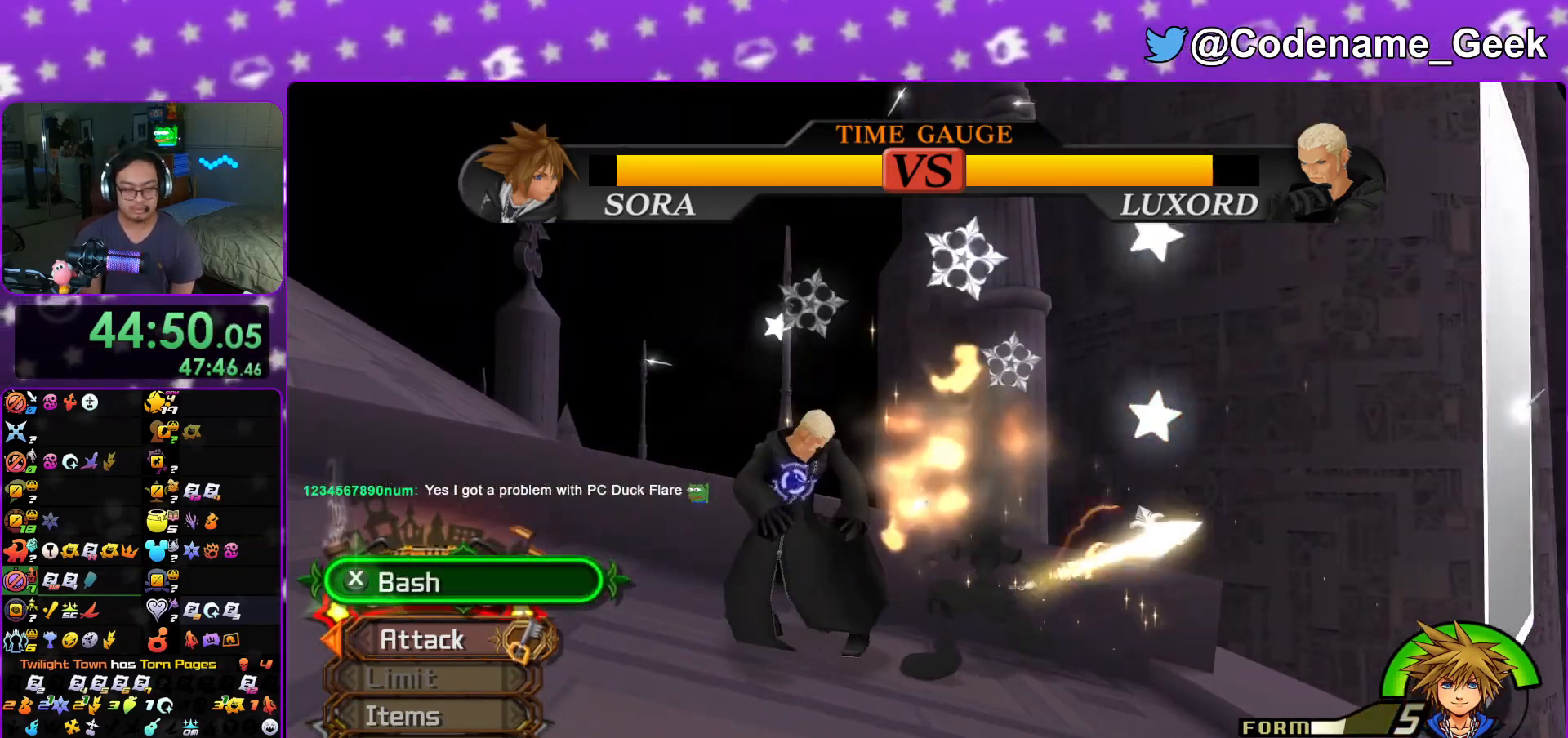
{"buttons": [], "left_stick": "up-left", "right_stick": "center", "events": [[17, "X", "up"], [67, "X", "down"], [117, "X", "up"], [167, "X", "down"], [200, "X", "up"], [267, "X", "down"], [284, "X", "up"], [350, "A", "down"], [400, "A", "up"], [434, "A", "down"], [484, "A", "up"]]}
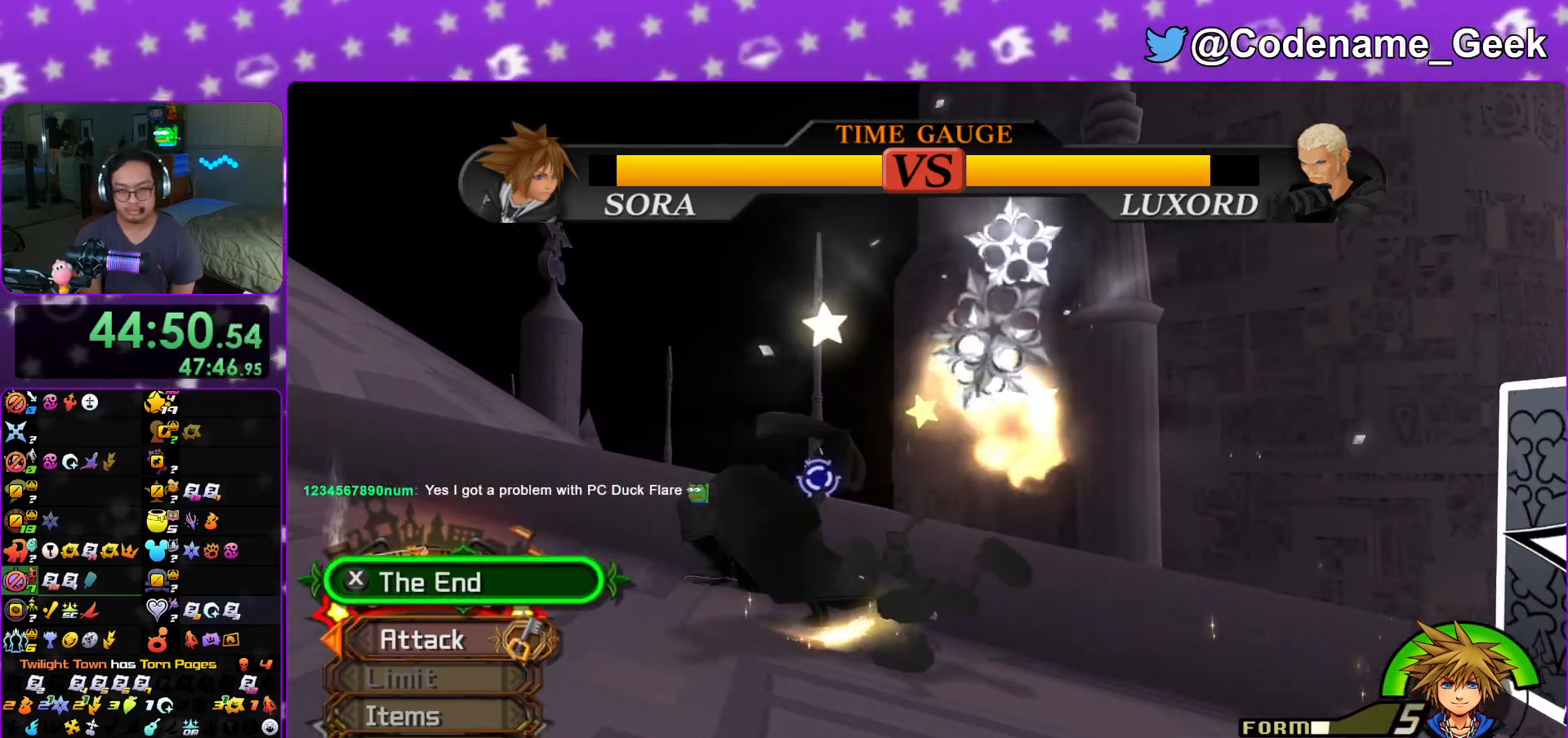
{"buttons": ["A"], "left_stick": "up-left", "right_stick": "center", "events": [[117, "A", "down"], [151, "A", "up"], [217, "A", "down"], [234, "A", "up"], [301, "A", "down"], [317, "A", "up"], [384, "A", "down"]]}
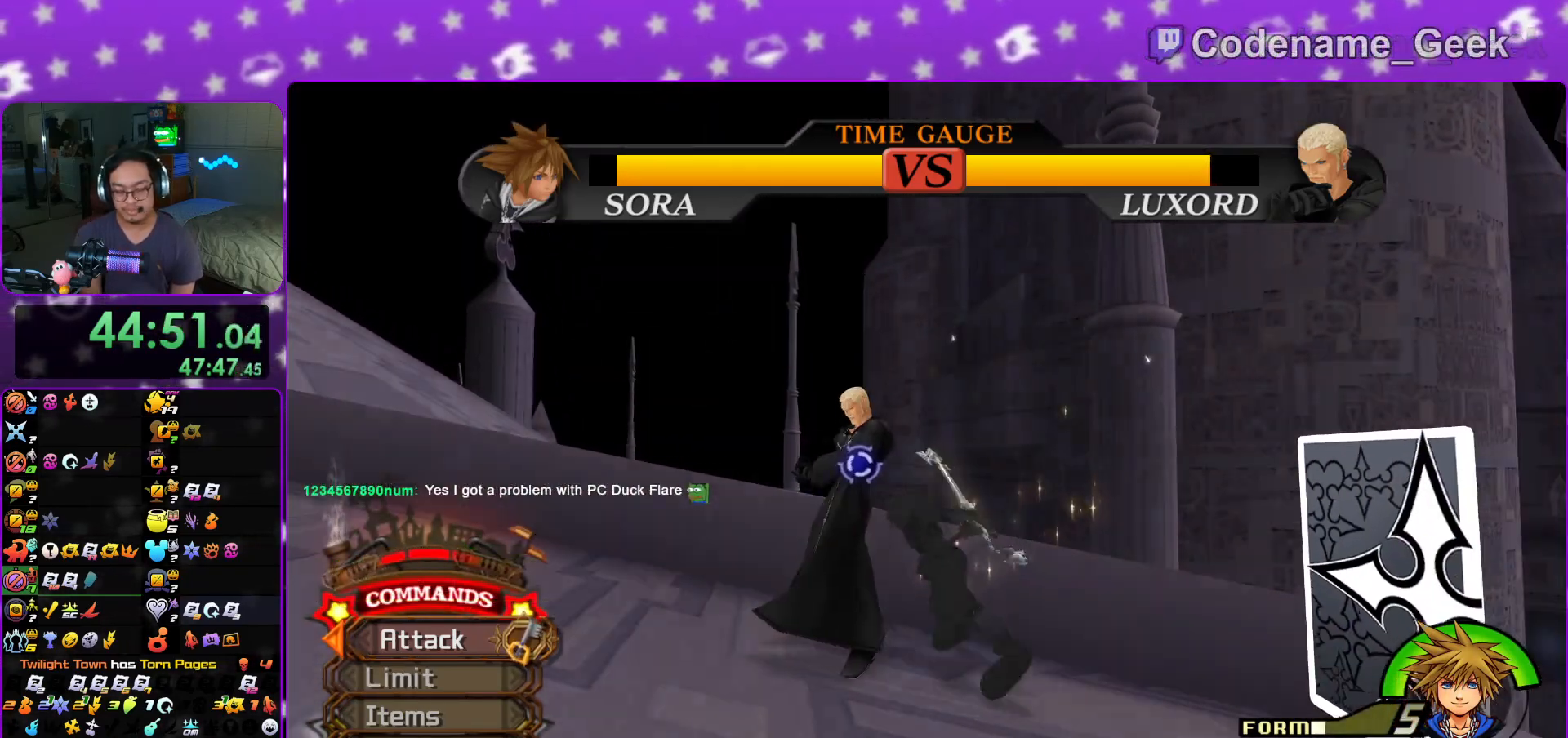
{"buttons": [], "left_stick": "up-left", "right_stick": "center", "events": [[17, "A", "up"], [67, "A", "down"], [100, "A", "up"], [150, "A", "down"], [183, "A", "up"], [217, "A", "down"], [267, "A", "up"], [317, "A", "down"], [367, "A", "up"], [400, "A", "down"], [450, "A", "up"]]}
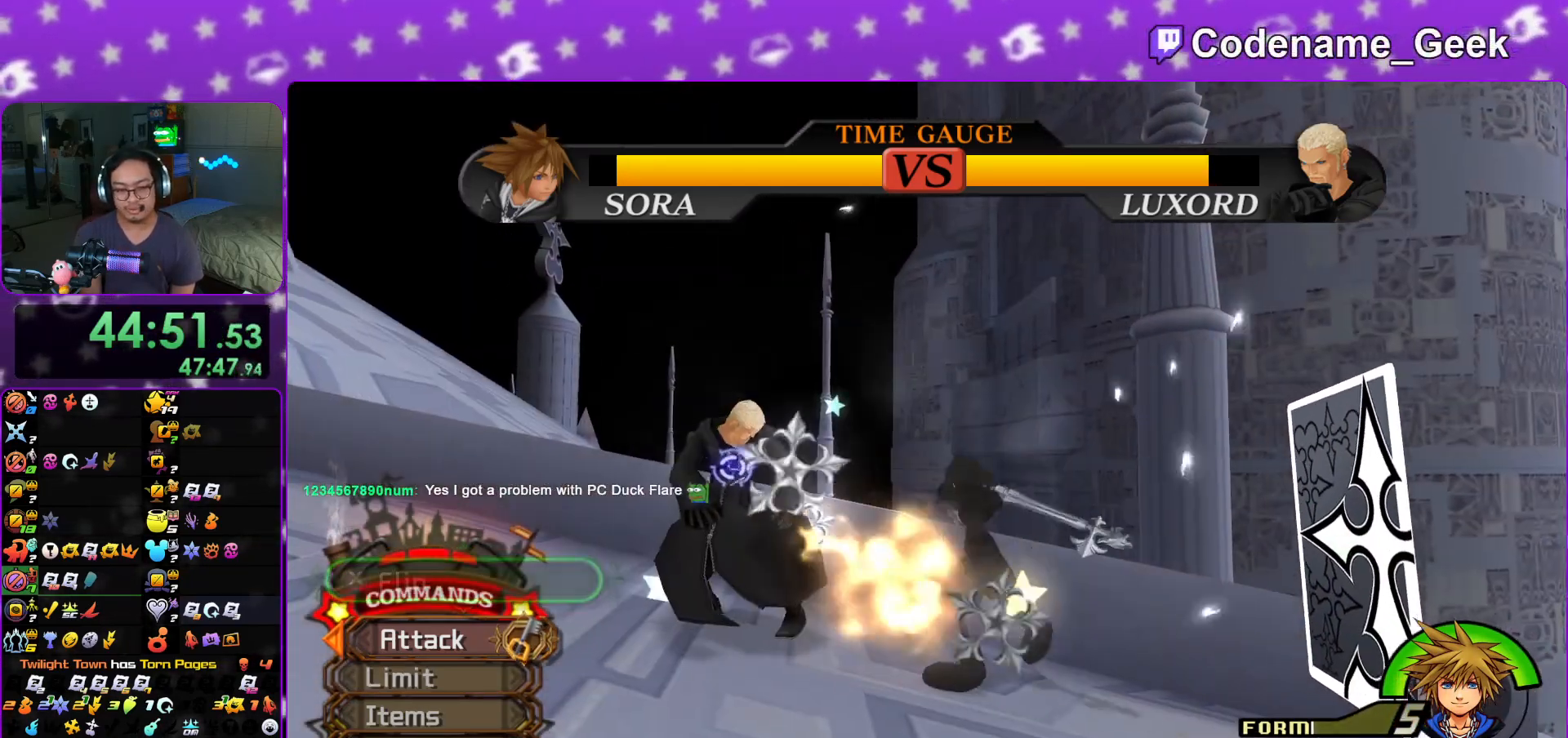
{"buttons": [], "left_stick": "up-left", "right_stick": "center", "events": [[17, "A", "down"], [34, "A", "up"], [84, "A", "down"], [117, "A", "up"], [184, "A", "down"], [217, "A", "up"], [267, "A", "down"], [301, "A", "up"], [367, "A", "down"], [401, "A", "up"], [468, "A", "down"], [484, "A", "up"]]}
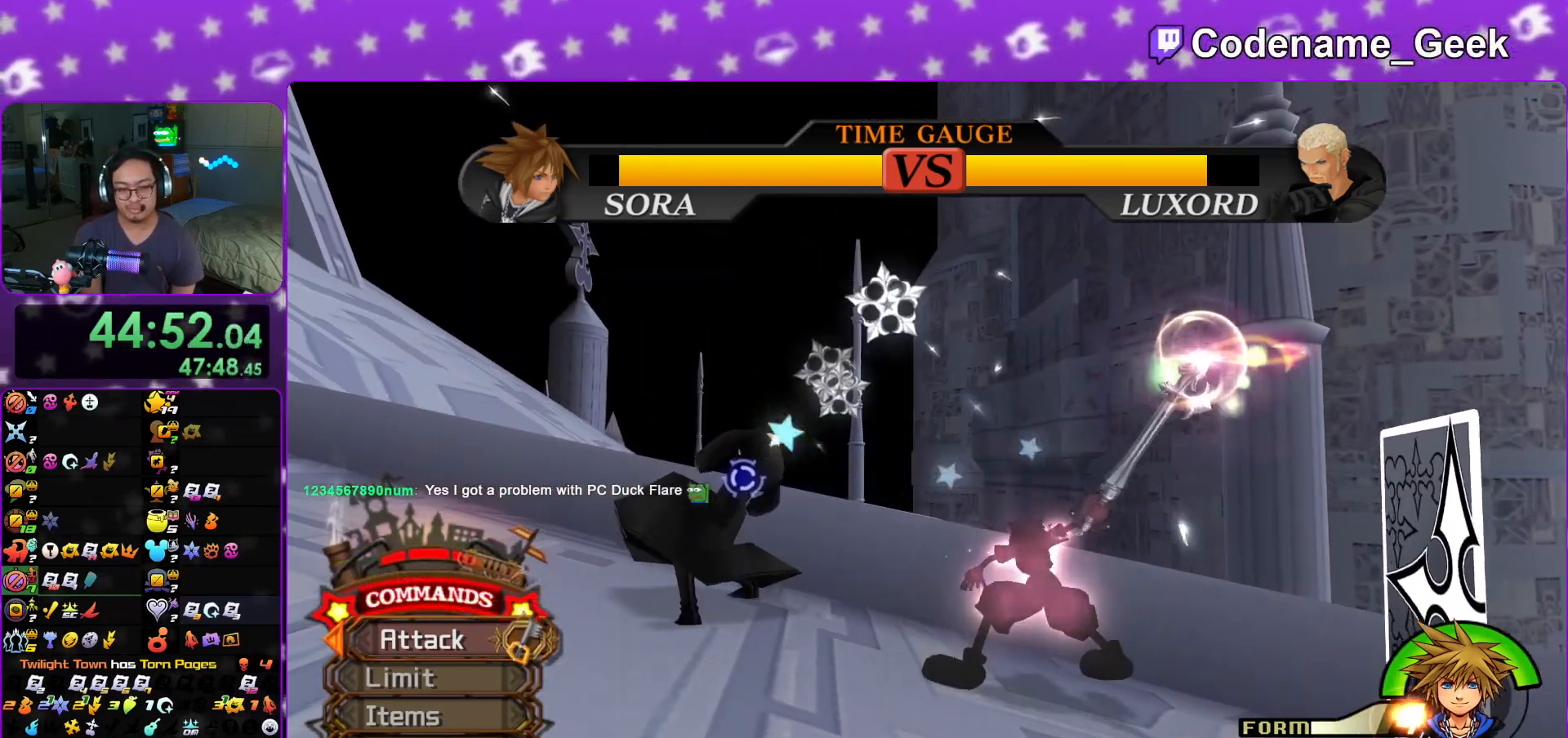
{"buttons": ["L1"], "left_stick": "up-left", "right_stick": "center", "events": [[33, "A", "down"], [100, "A", "up"], [150, "L1", "down"]]}
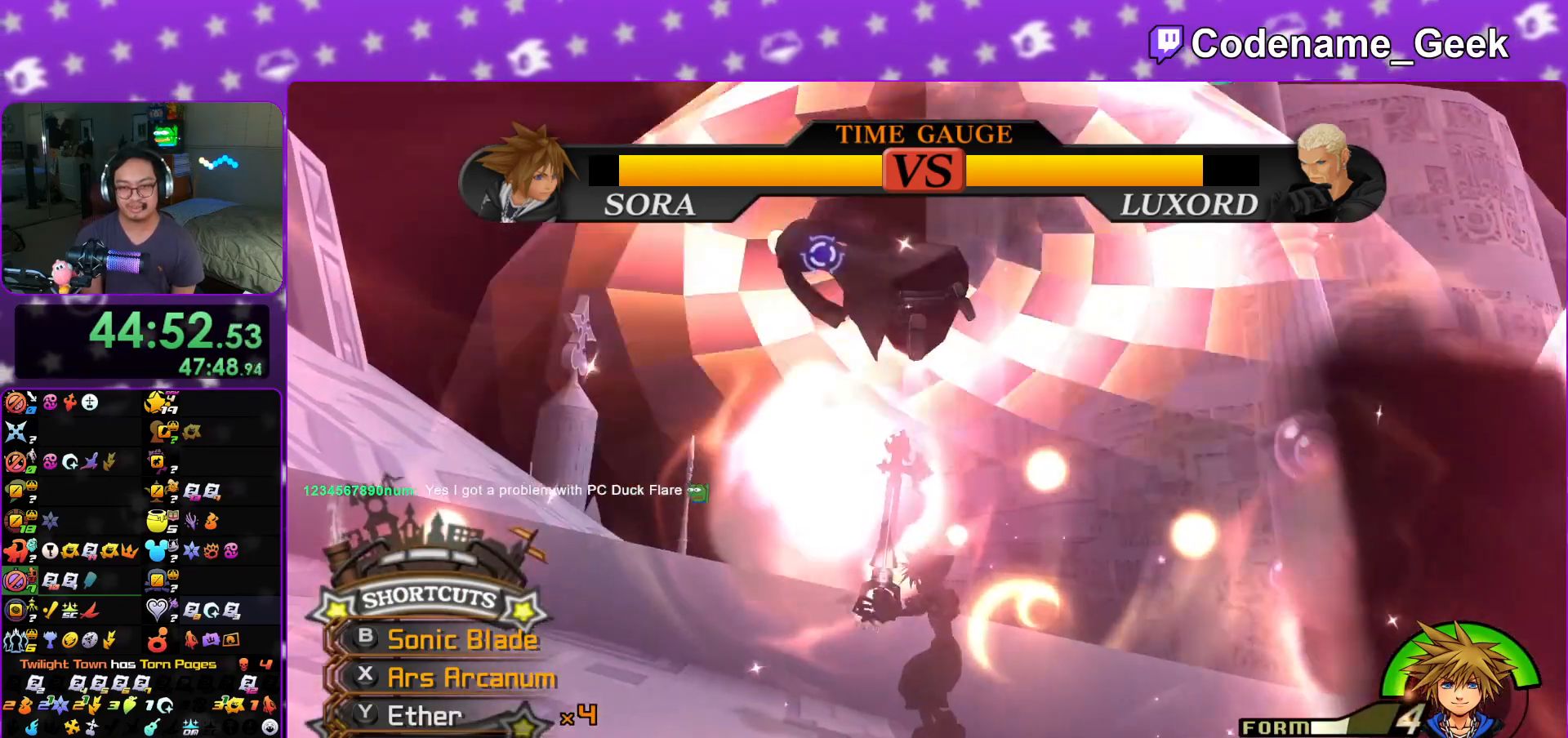
{"buttons": [], "left_stick": "up-left", "right_stick": "down-left", "events": [[67, "left_stick", "center"], [67, "right_stick", "down"], [184, "right_stick", "center"], [217, "L1", "up"], [251, "right_stick", "down-left"], [484, "left_stick", "up-left"]]}
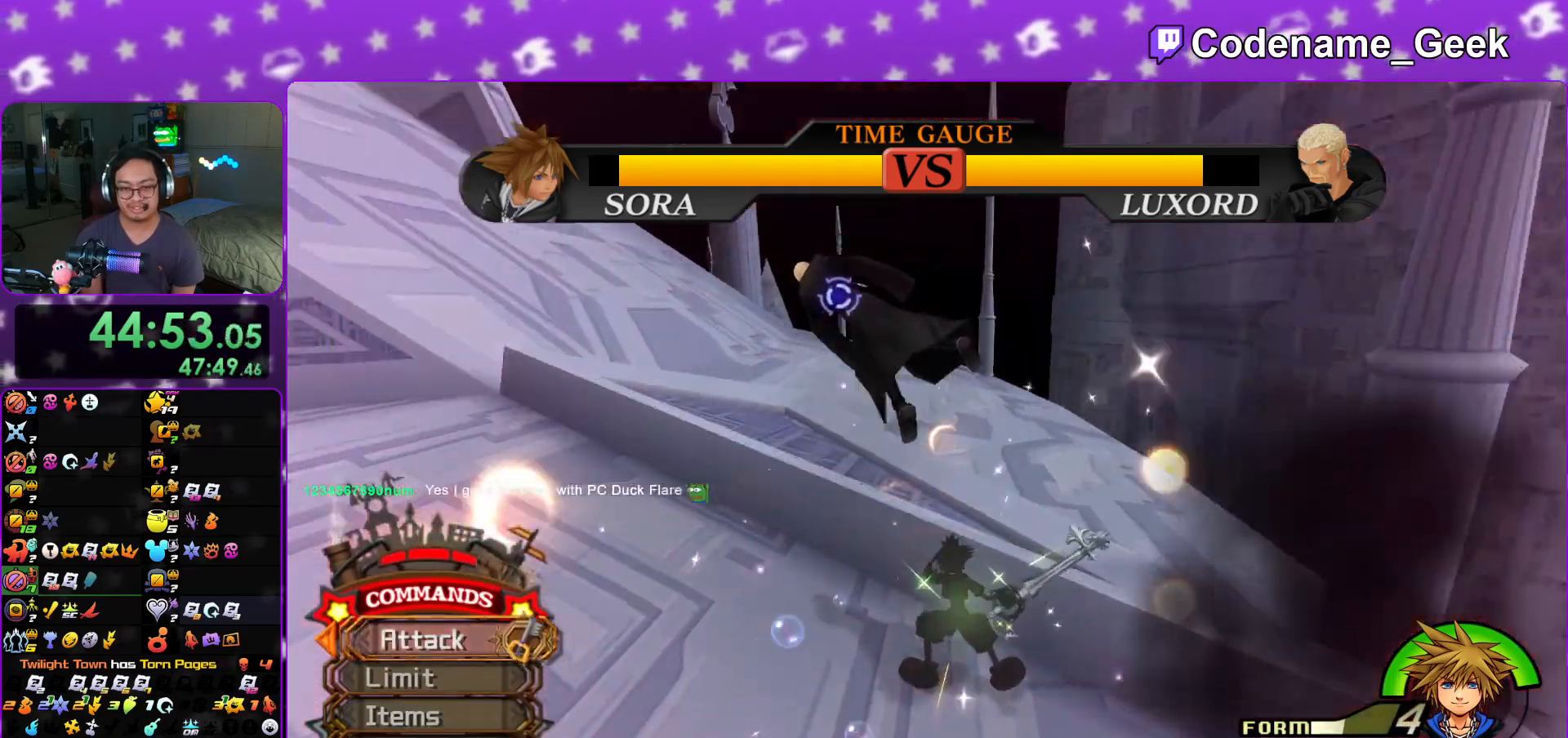
{"buttons": ["L1"], "left_stick": "up", "right_stick": "center", "events": [[401, "A", "down"], [417, "right_stick", "center"], [467, "left_stick", "up"], [484, "A", "up"], [501, "L1", "down"]]}
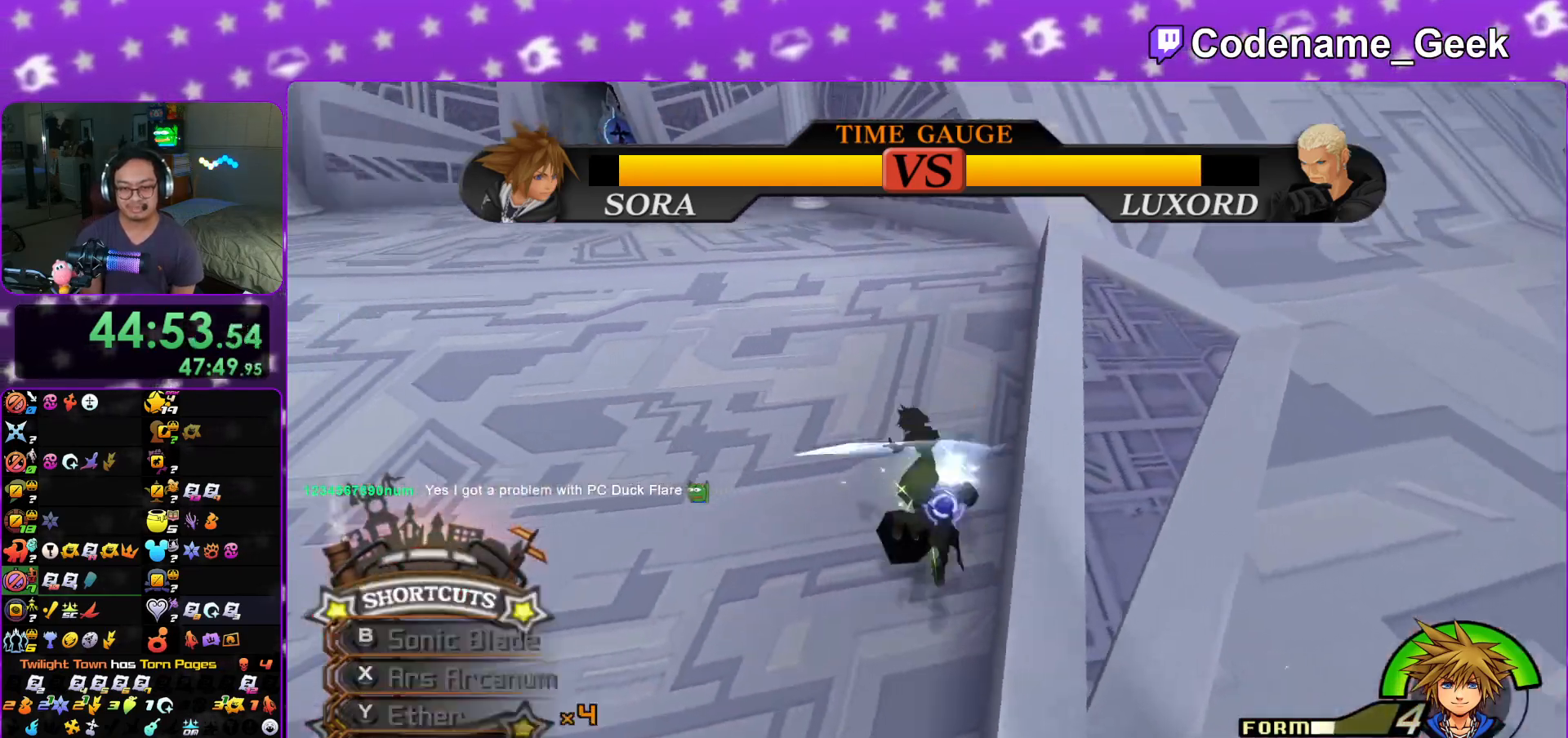
{"buttons": ["L1"], "left_stick": "up", "right_stick": "center", "events": [[100, "X", "down"], [217, "X", "up"], [283, "X", "down"], [367, "right_stick", "down"], [400, "X", "up"], [484, "right_stick", "center"]]}
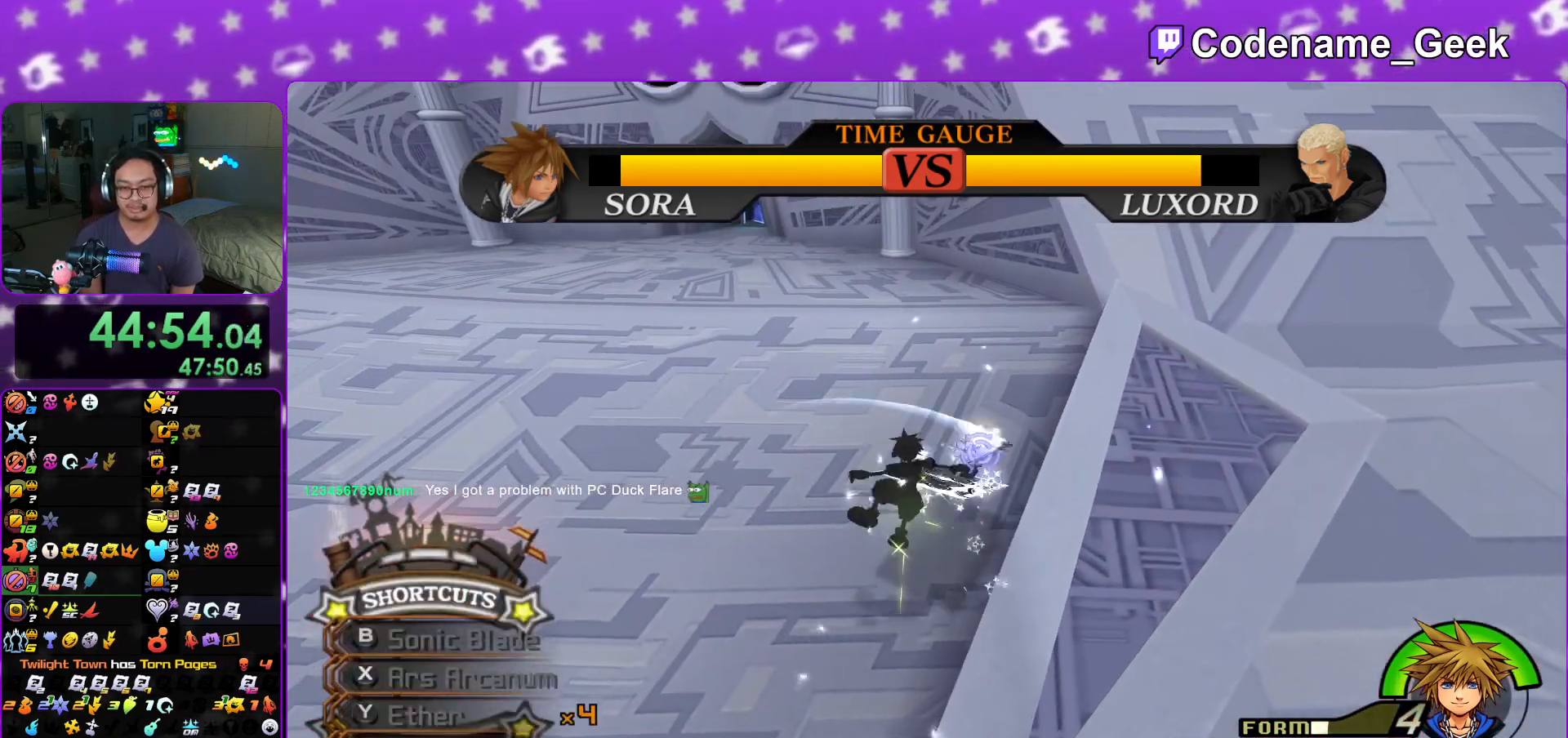
{"buttons": [], "left_stick": "up-left", "right_stick": "down-right", "events": [[117, "right_stick", "down"], [184, "right_stick", "center"], [284, "L1", "up"], [301, "right_stick", "down"], [351, "left_stick", "up-left"], [384, "right_stick", "down-right"]]}
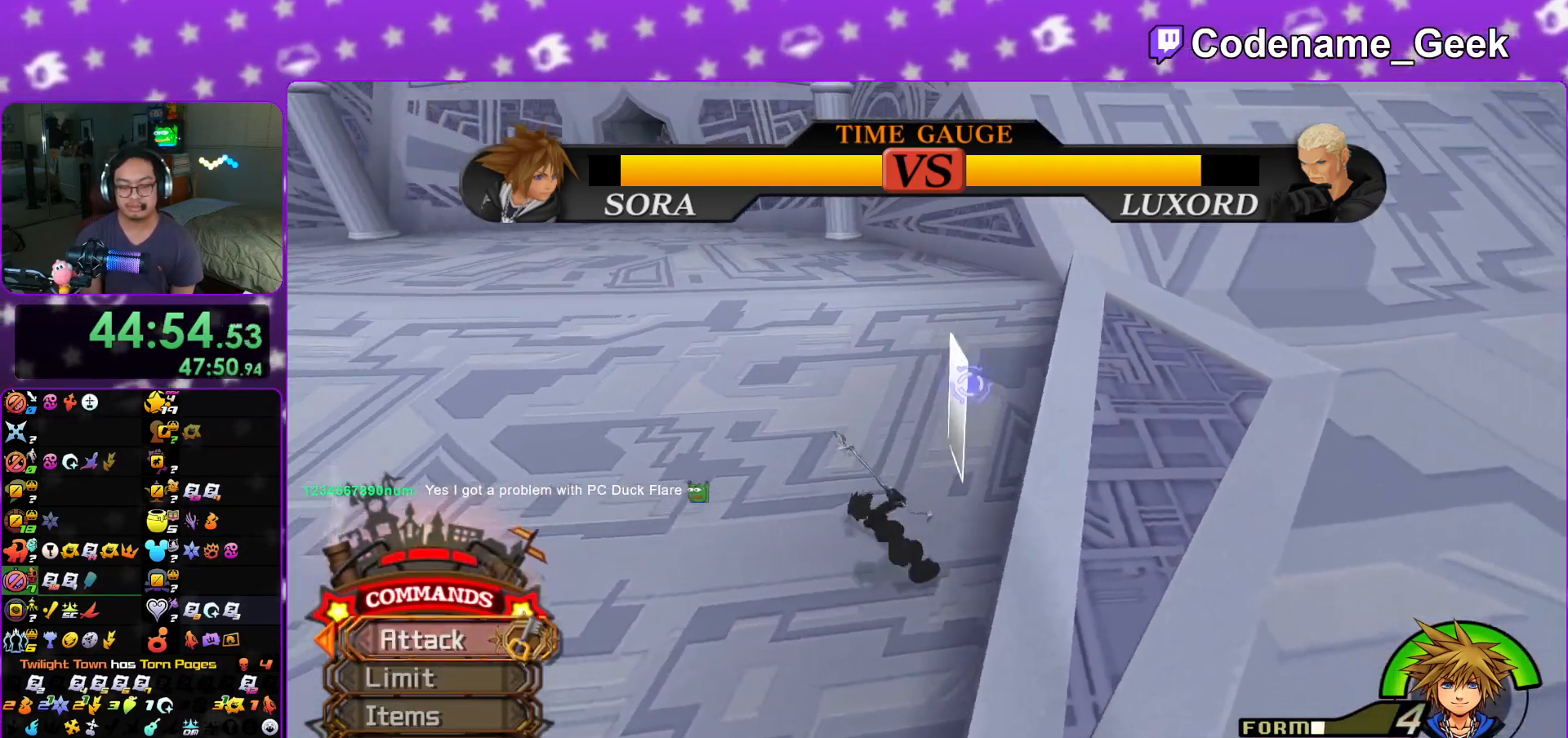
{"buttons": [], "left_stick": "down", "right_stick": "center", "events": [[67, "left_stick", "down-left"], [150, "left_stick", "center"], [167, "right_stick", "center"], [233, "DPAD_UP", "down"], [333, "A", "down"], [333, "DPAD_UP", "up"], [417, "A", "up"], [484, "left_stick", "down"]]}
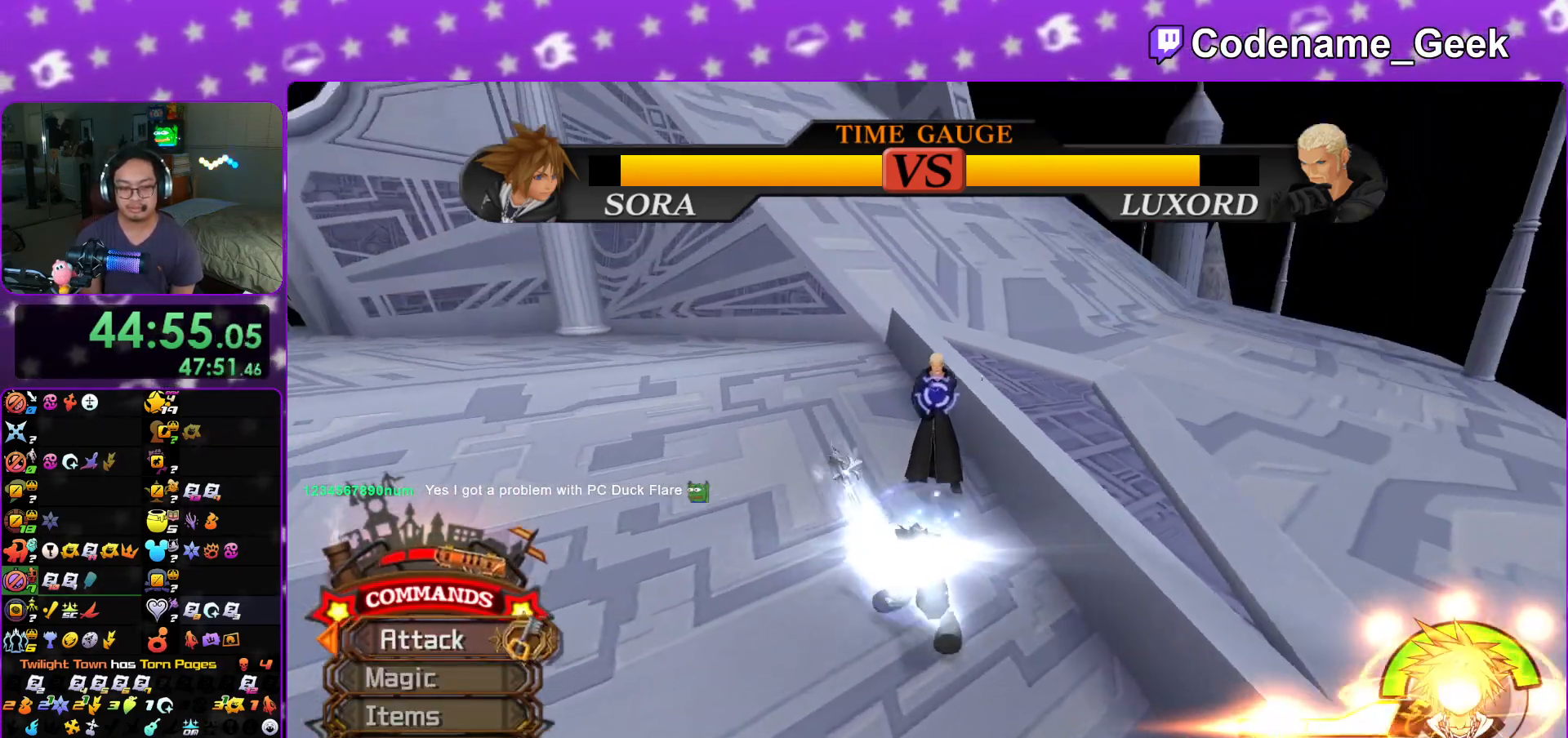
{"buttons": [], "left_stick": "down", "right_stick": "down", "events": [[100, "right_stick", "down"]]}
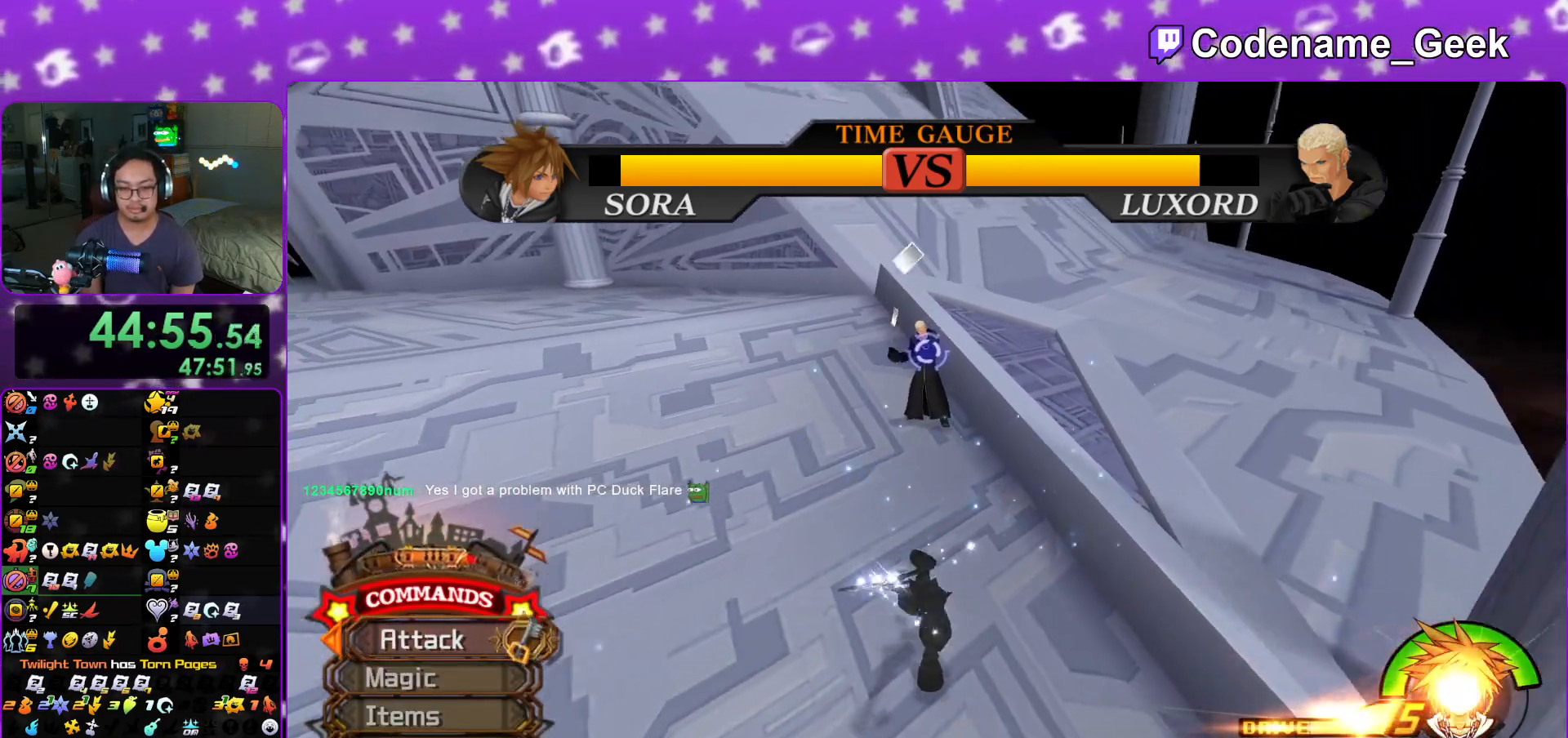
{"buttons": [], "left_stick": "down", "right_stick": "center", "events": [[233, "right_stick", "center"]]}
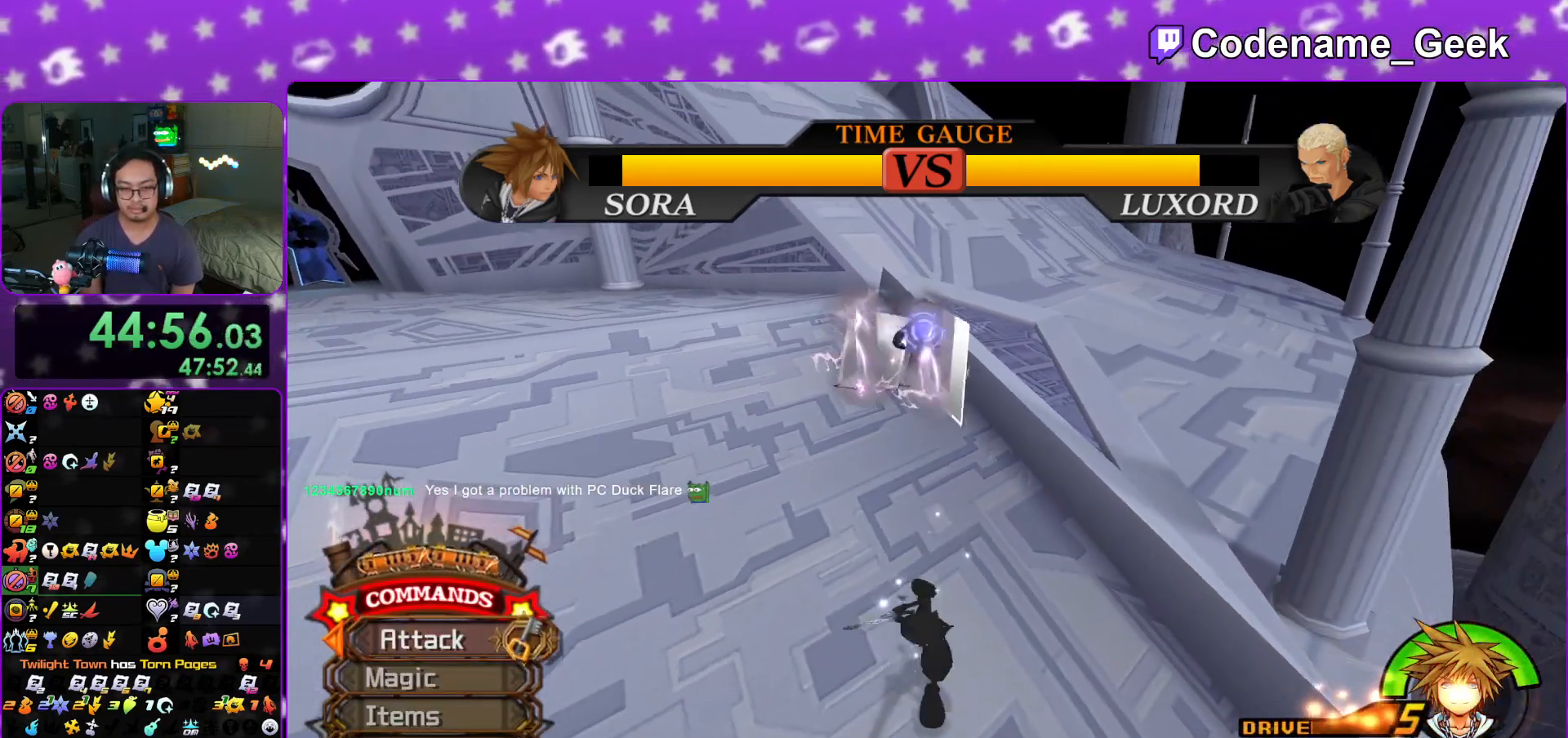
{"buttons": ["L1"], "left_stick": "down-left", "right_stick": "center", "events": [[34, "B", "down"], [67, "B", "up"], [351, "L1", "down"], [401, "left_stick", "down-left"]]}
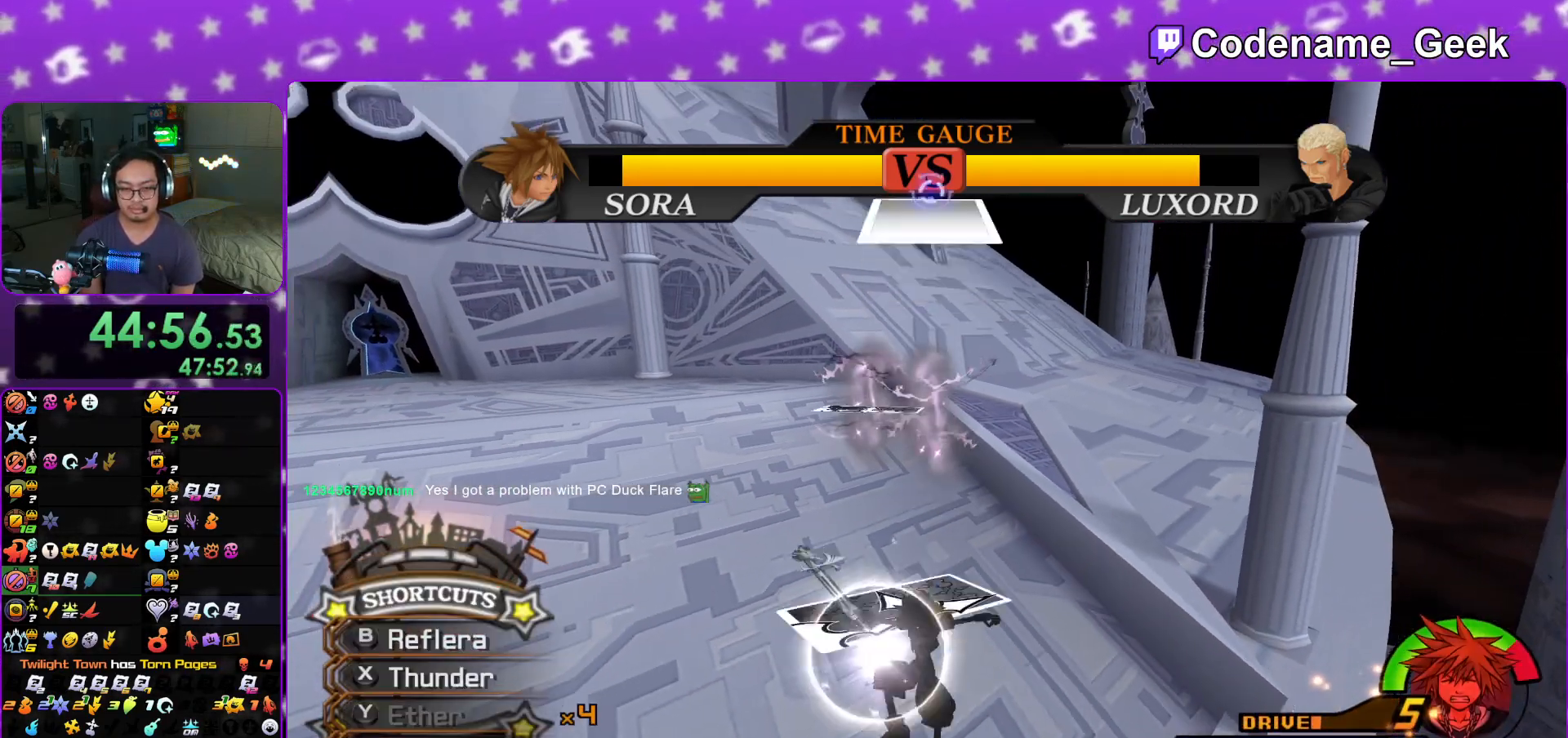
{"buttons": ["B", "L1"], "left_stick": "up", "right_stick": "center", "events": [[50, "B", "down"], [67, "left_stick", "center"], [167, "B", "up"], [233, "B", "down"], [300, "left_stick", "up-left"], [350, "B", "up"], [417, "B", "down"], [484, "left_stick", "up"]]}
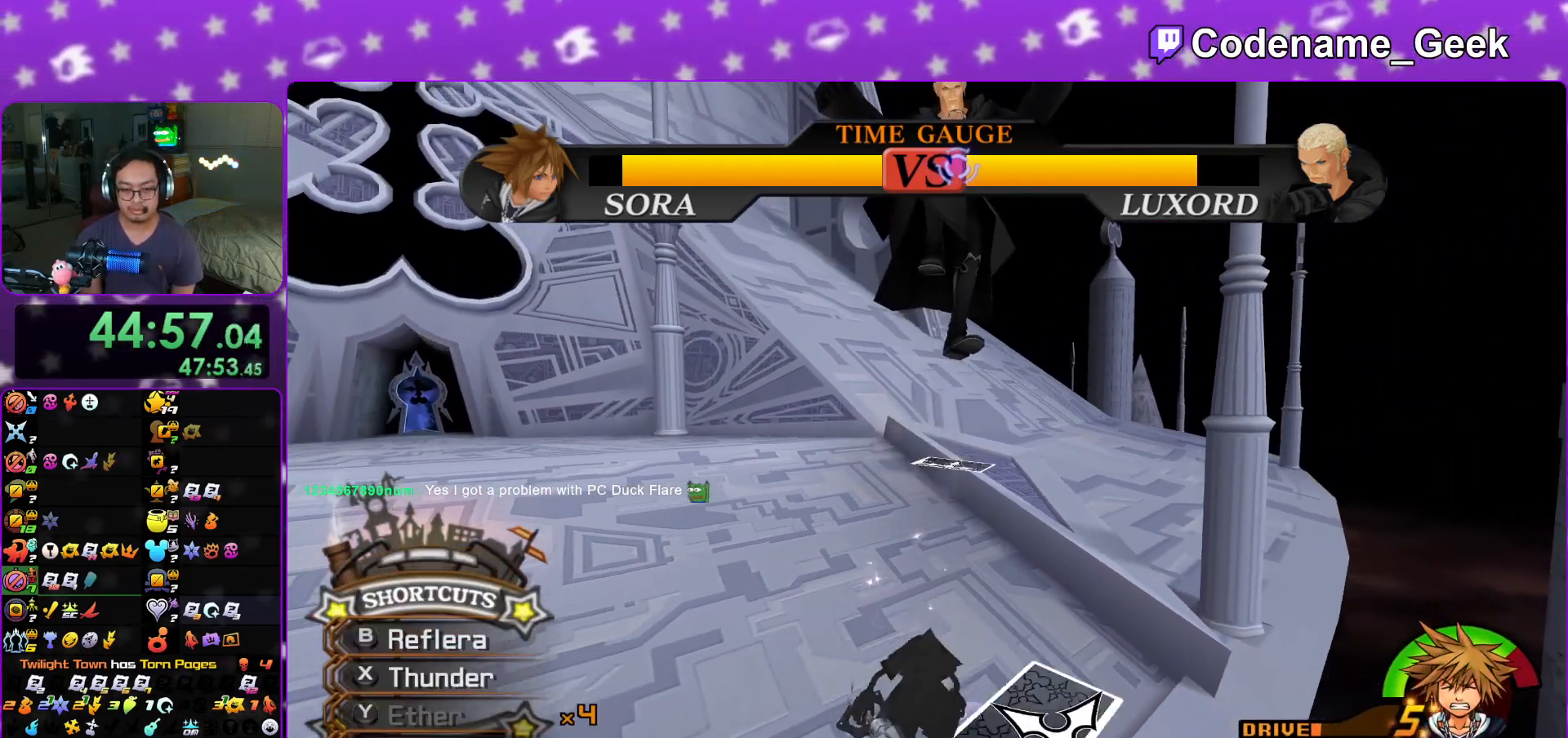
{"buttons": ["B"], "left_stick": "left", "right_stick": "center", "events": [[34, "B", "up"], [84, "B", "down"], [84, "left_stick", "center"], [217, "B", "up"], [267, "B", "down"], [351, "left_stick", "left"], [384, "B", "up"], [467, "B", "down"], [501, "L1", "up"]]}
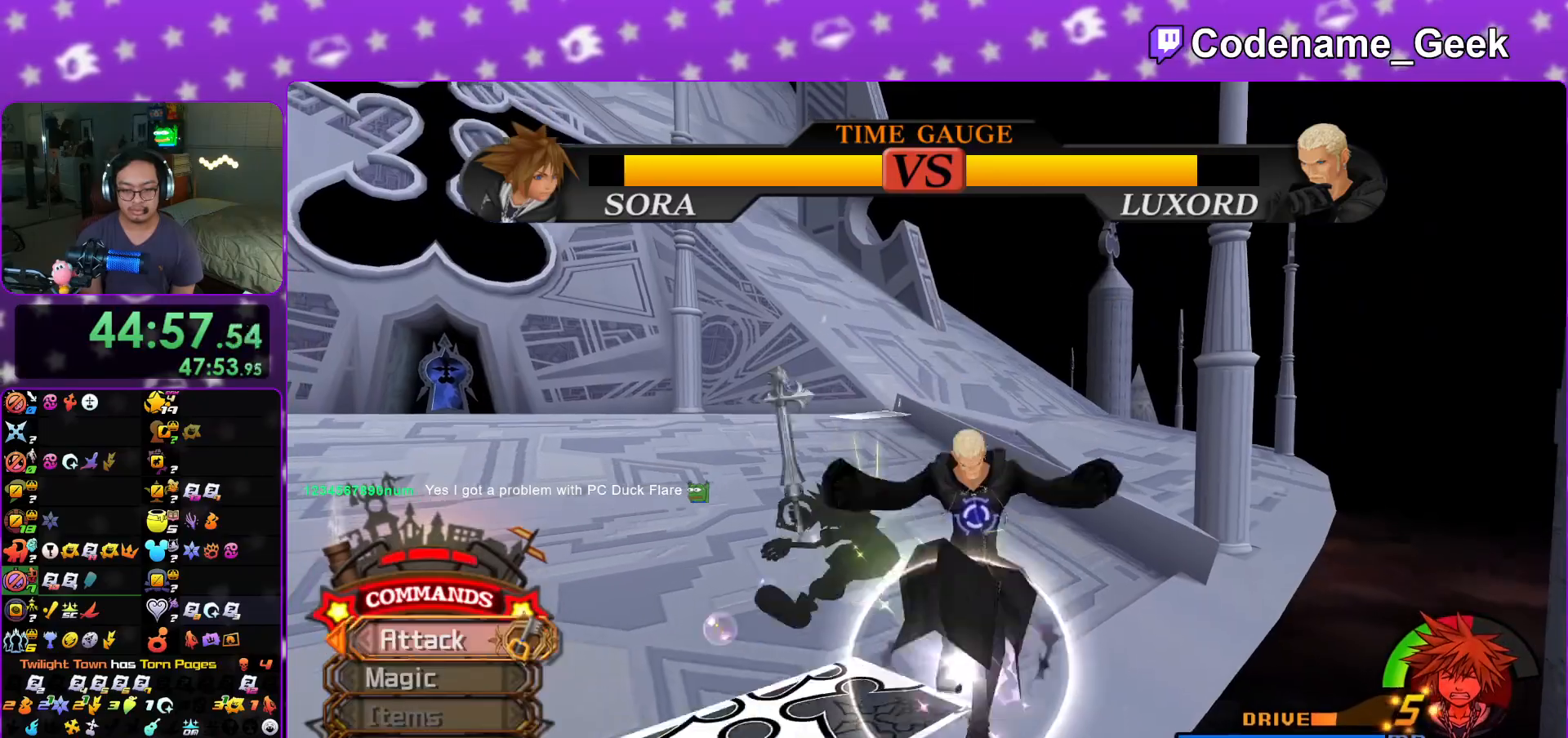
{"buttons": ["A"], "left_stick": "center", "right_stick": "center", "events": [[16, "left_stick", "center"], [67, "B", "up"], [133, "DPAD_UP", "down"], [217, "DPAD_UP", "up"], [283, "A", "down"], [383, "A", "up"], [434, "A", "down"]]}
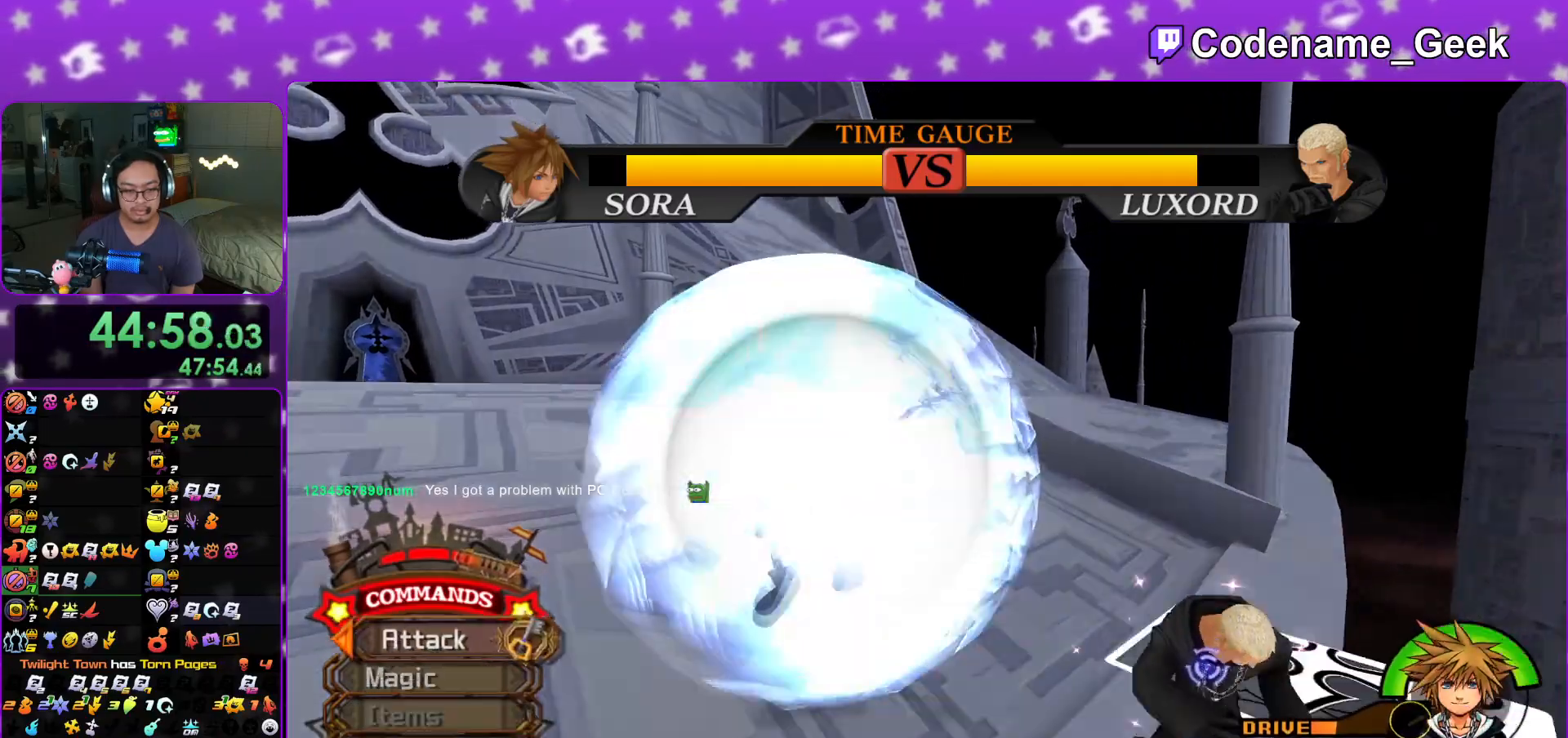
{"buttons": [], "left_stick": "right", "right_stick": "center", "events": [[50, "A", "up"], [67, "left_stick", "right"], [117, "A", "down"], [251, "A", "up"], [317, "A", "down"], [434, "A", "up"]]}
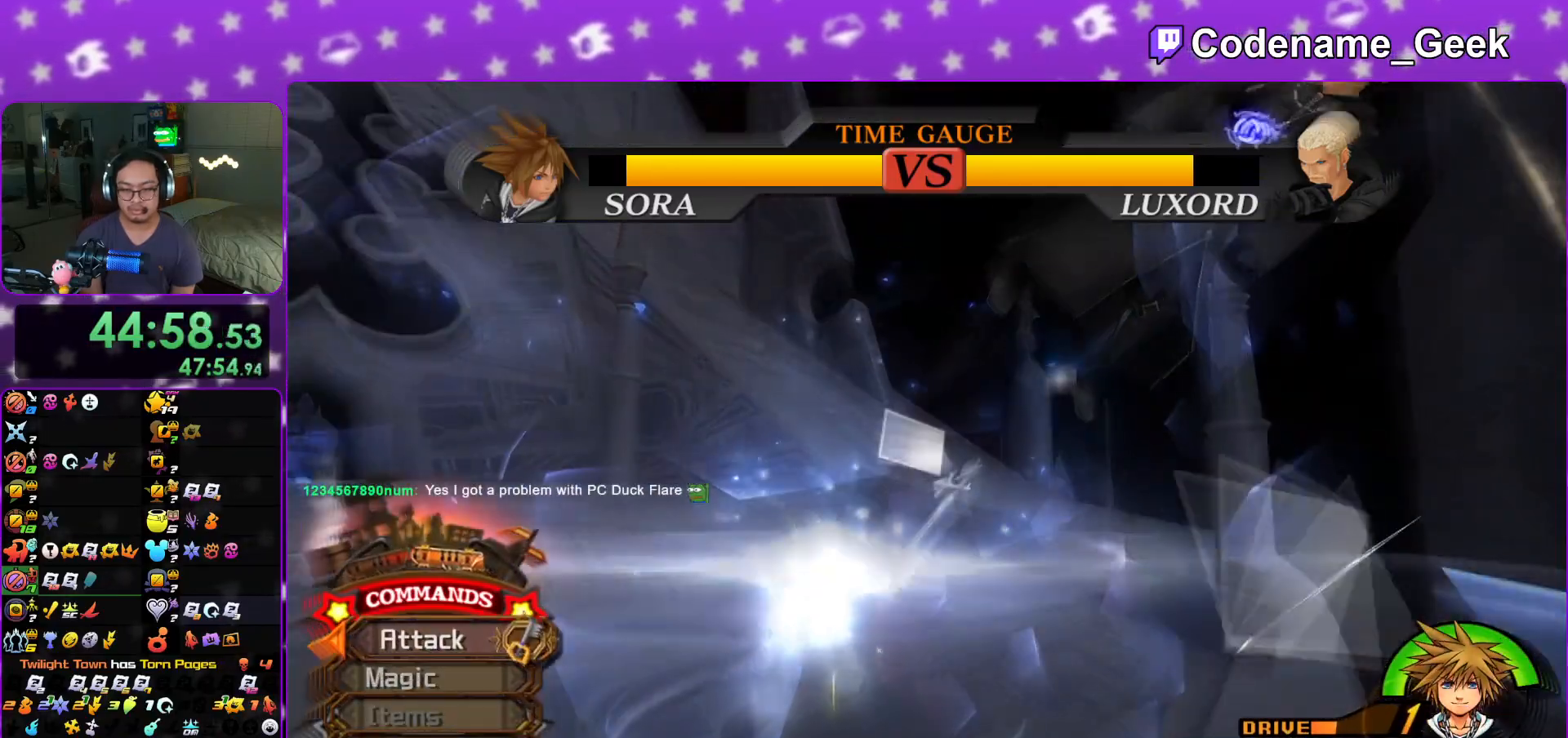
{"buttons": ["L1"], "left_stick": "right", "right_stick": "center", "events": [[67, "right_stick", "down-right"], [250, "right_stick", "down"], [367, "right_stick", "center"], [400, "L1", "down"]]}
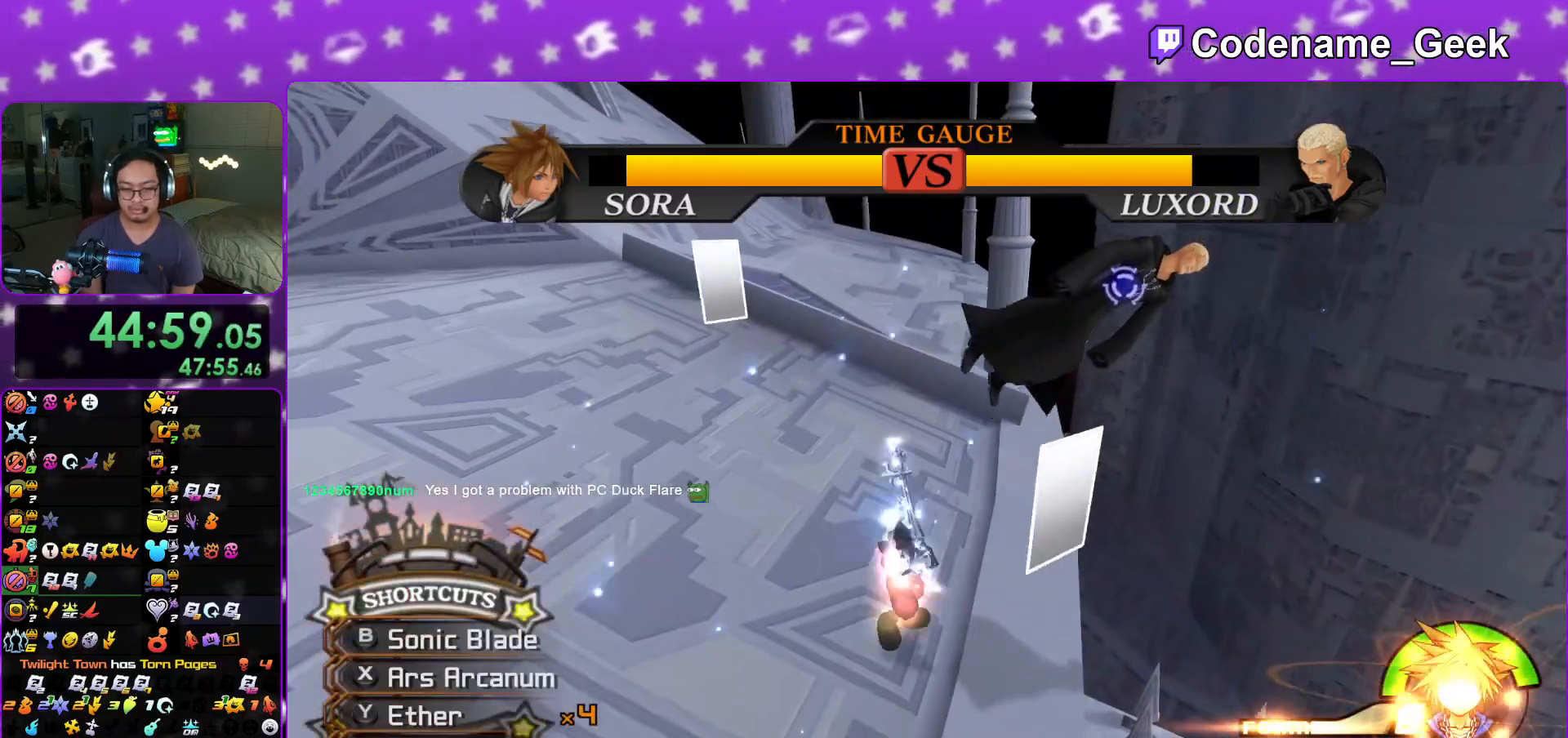
{"buttons": ["L1"], "left_stick": "up-right", "right_stick": "down"}
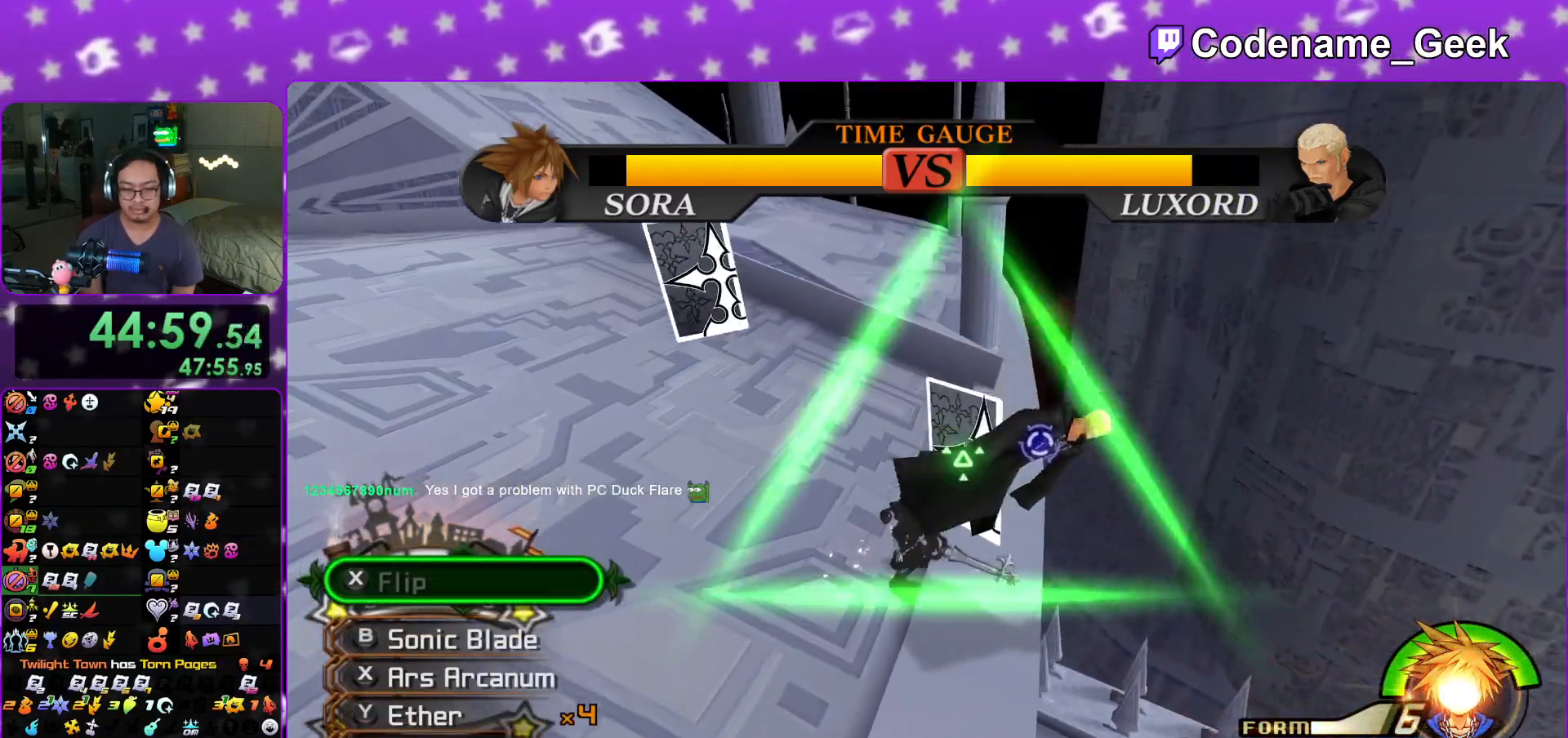
{"buttons": ["X", "L1"], "left_stick": "up-right", "right_stick": "down-right", "events": [[16, "Y", "down"], [117, "Y", "up"], [200, "right_stick", "down-right"], [250, "X", "down"], [333, "X", "up"], [400, "X", "down"]]}
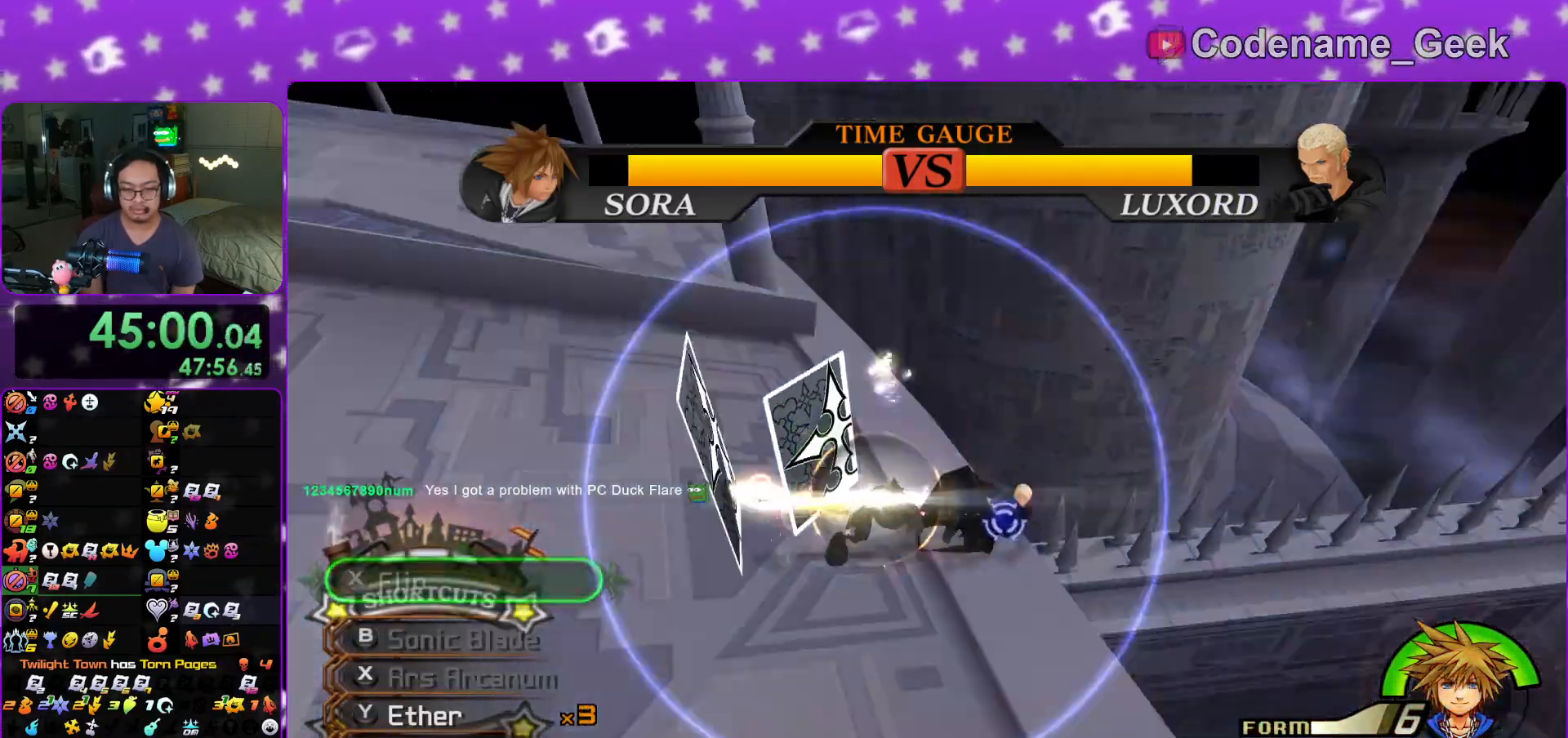
{"buttons": ["X"], "left_stick": "up", "right_stick": "center", "events": [[17, "X", "up"], [84, "X", "down"], [150, "left_stick", "up"], [167, "right_stick", "center"], [184, "X", "up"], [200, "X", "down"], [251, "X", "up"], [267, "X", "down"], [317, "X", "up"], [367, "L1", "up"], [367, "X", "down"], [417, "X", "up"], [467, "X", "down"]]}
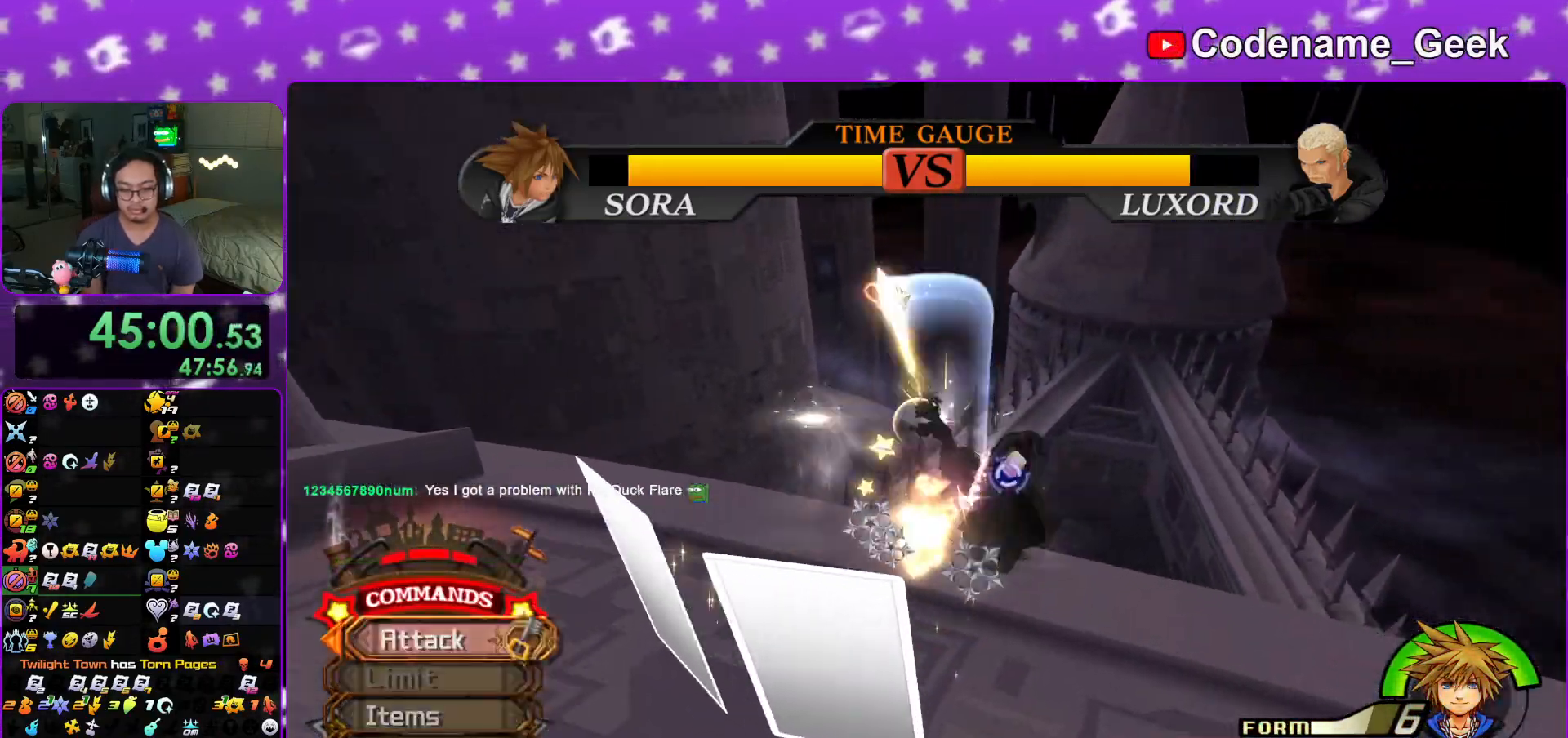
{"buttons": [], "left_stick": "up", "right_stick": "center", "events": [[16, "X", "up"], [67, "X", "down"], [100, "X", "up"], [150, "X", "down"], [200, "X", "up"], [250, "X", "down"], [300, "X", "up"], [350, "X", "down"], [384, "X", "up"], [450, "X", "down"], [467, "X", "up"]]}
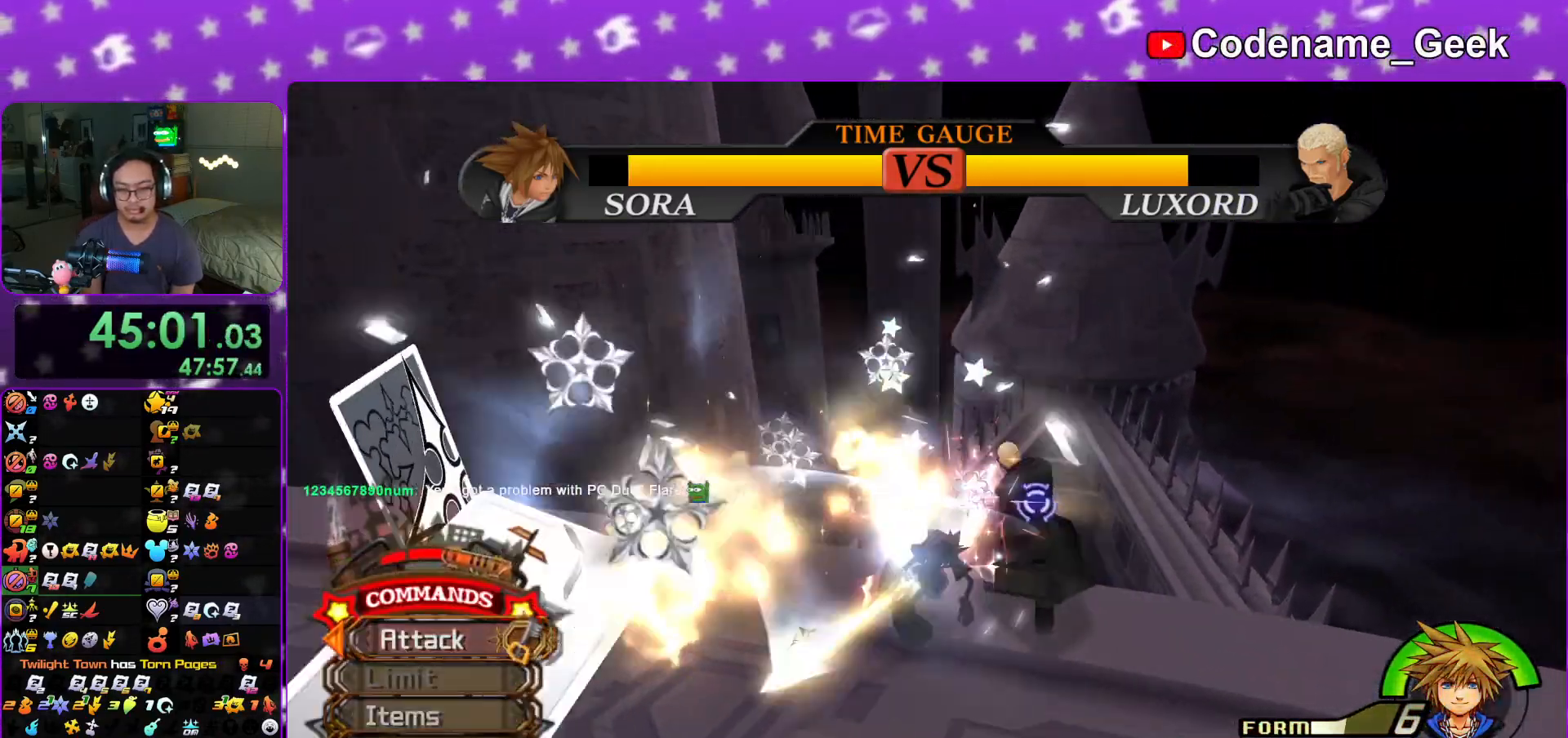
{"buttons": ["X"], "left_stick": "up", "right_stick": "center", "events": [[17, "X", "down"], [67, "X", "up"], [117, "X", "down"], [150, "X", "up"], [200, "X", "down"], [251, "X", "up"], [301, "X", "down"], [334, "X", "up"], [401, "X", "down"], [434, "X", "up"], [484, "X", "down"]]}